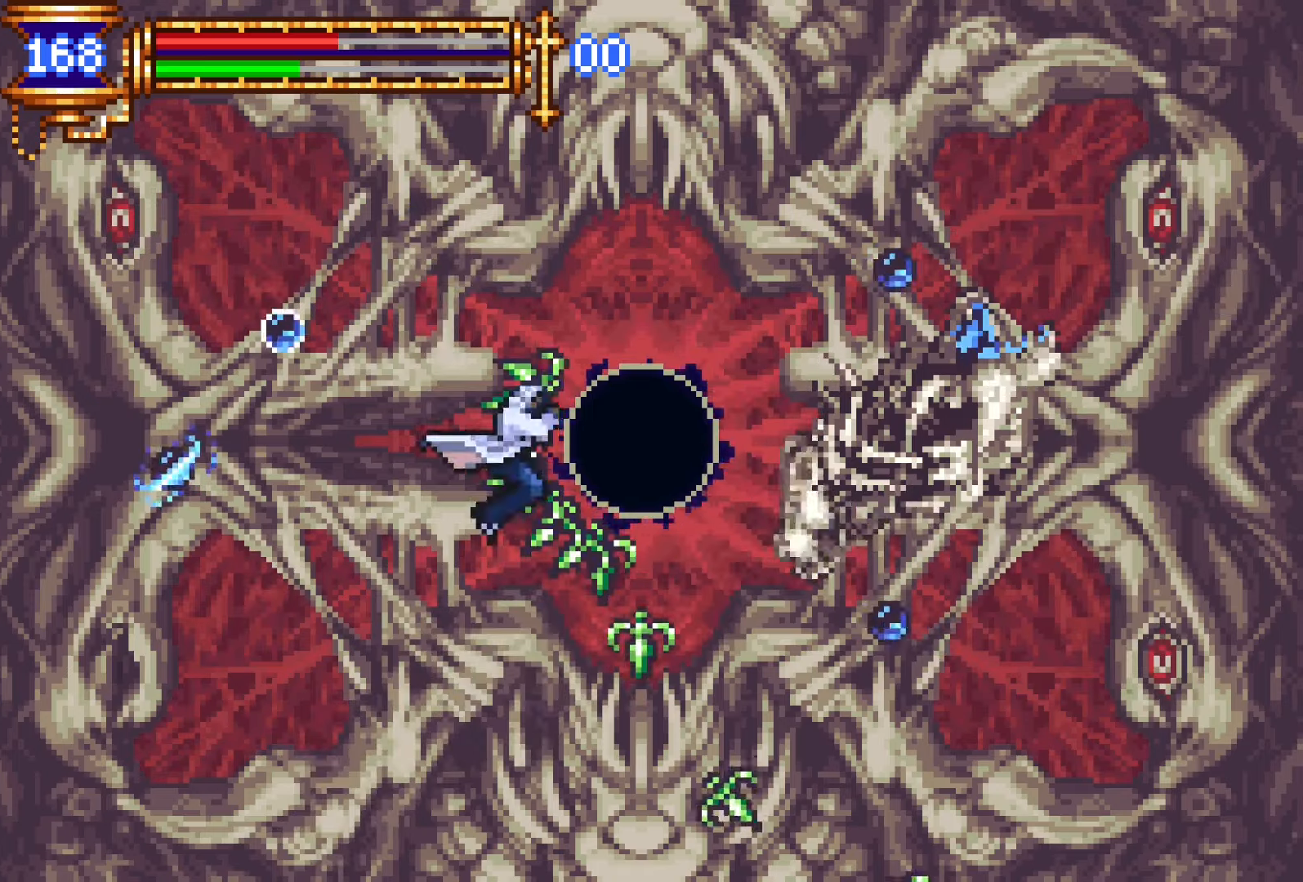
Gameplay with a controller (PlayStation layout); each line is a JSON object with the inputs held at the frame after it. "events" lists button and stick changes between this image and that frame as [ms after this image, input, new state], when the widget could be followed in between. Not read: DPAD_RIGHT L3 R3.
{"buttons": [], "left_stick": "center", "right_stick": "center", "events": [[133, "CROSS", "up"], [266, "DPAD_DOWN", "down"], [283, "DPAD_DOWN", "up"], [300, "DPAD_DOWN", "down"], [350, "CROSS", "down"], [433, "DPAD_DOWN", "up"], [483, "CROSS", "up"]]}
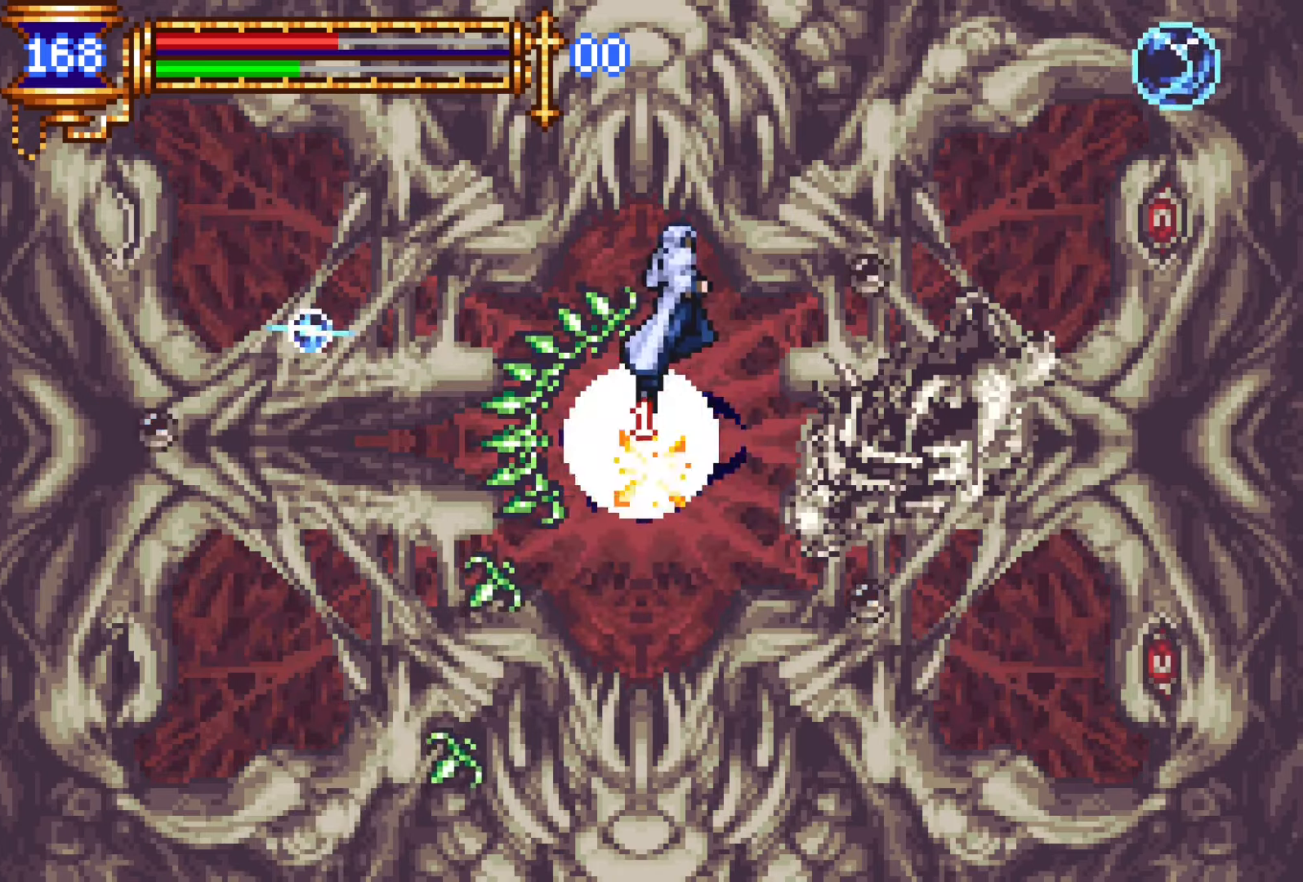
{"buttons": ["DPAD_LEFT"], "left_stick": "center", "right_stick": "center", "events": [[333, "SQUARE", "down"], [416, "DPAD_LEFT", "down"], [450, "SQUARE", "up"]]}
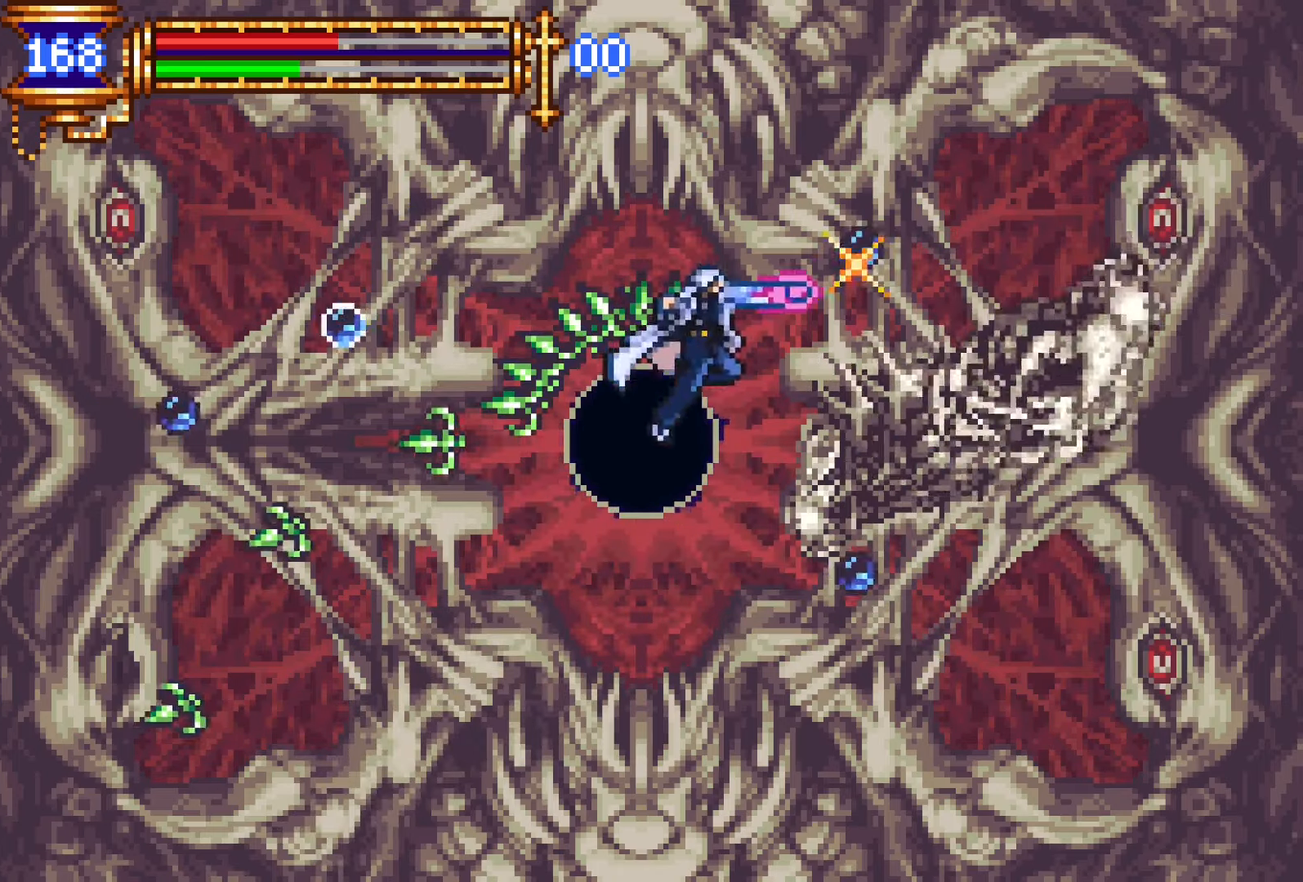
{"buttons": ["DPAD_LEFT"], "left_stick": "center", "right_stick": "center", "events": [[133, "DPAD_LEFT", "up"], [233, "DPAD_LEFT", "down"], [350, "DPAD_LEFT", "up"], [400, "DPAD_LEFT", "down"]]}
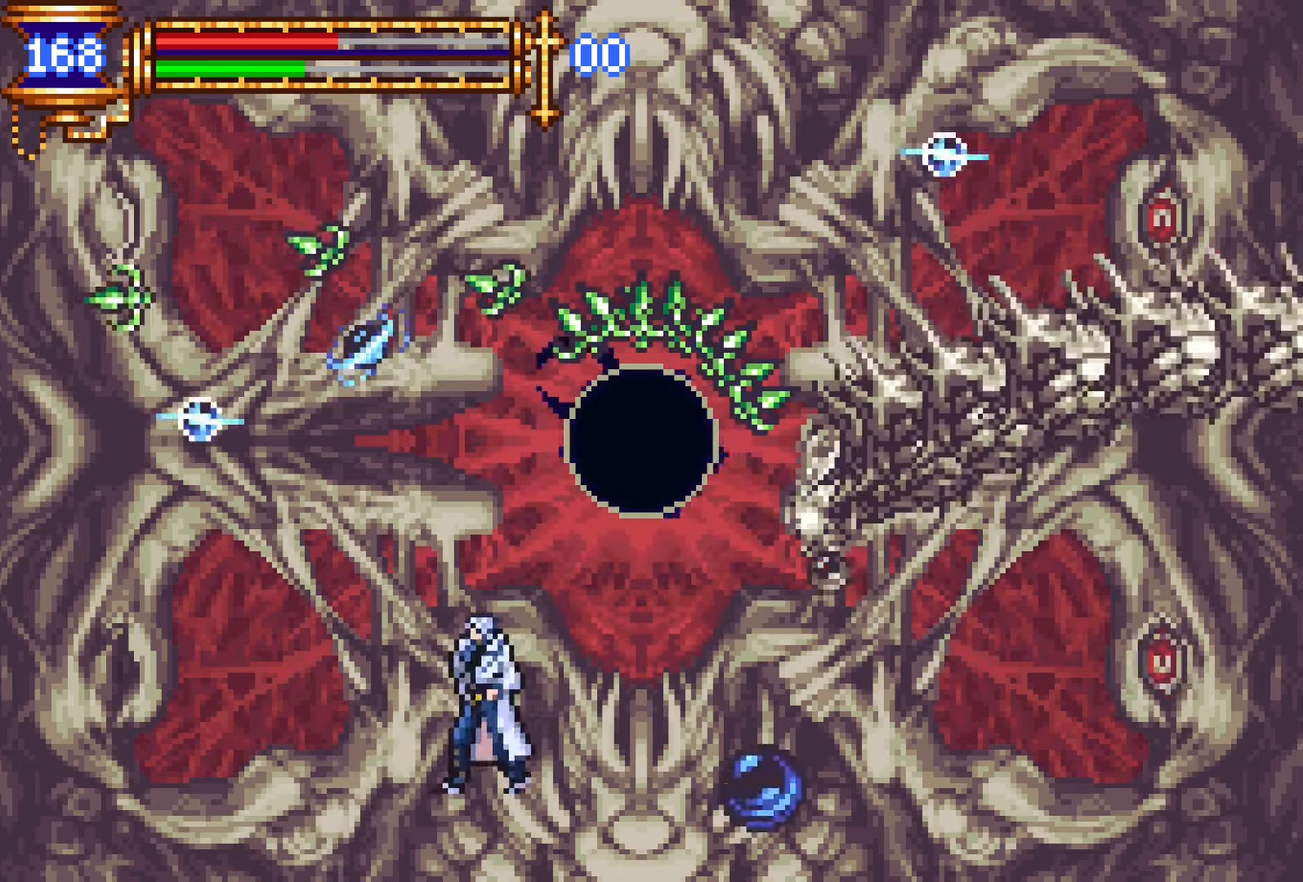
{"buttons": ["DPAD_DOWN"], "left_stick": "center", "right_stick": "center", "events": [[183, "DPAD_DOWN", "down"], [200, "DPAD_LEFT", "up"]]}
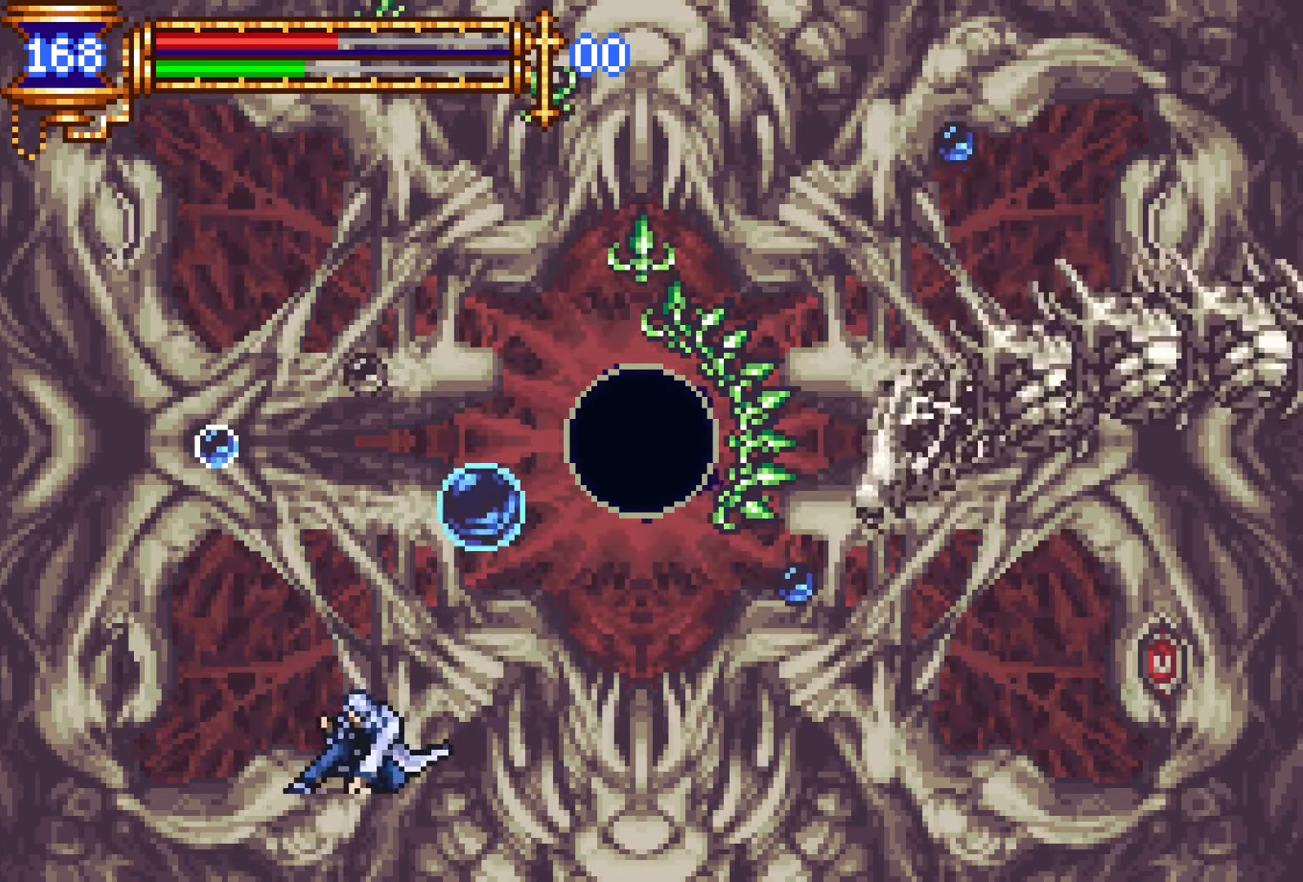
{"buttons": ["CROSS"], "left_stick": "center", "right_stick": "center", "events": [[16, "DPAD_DOWN", "up"], [300, "CROSS", "down"]]}
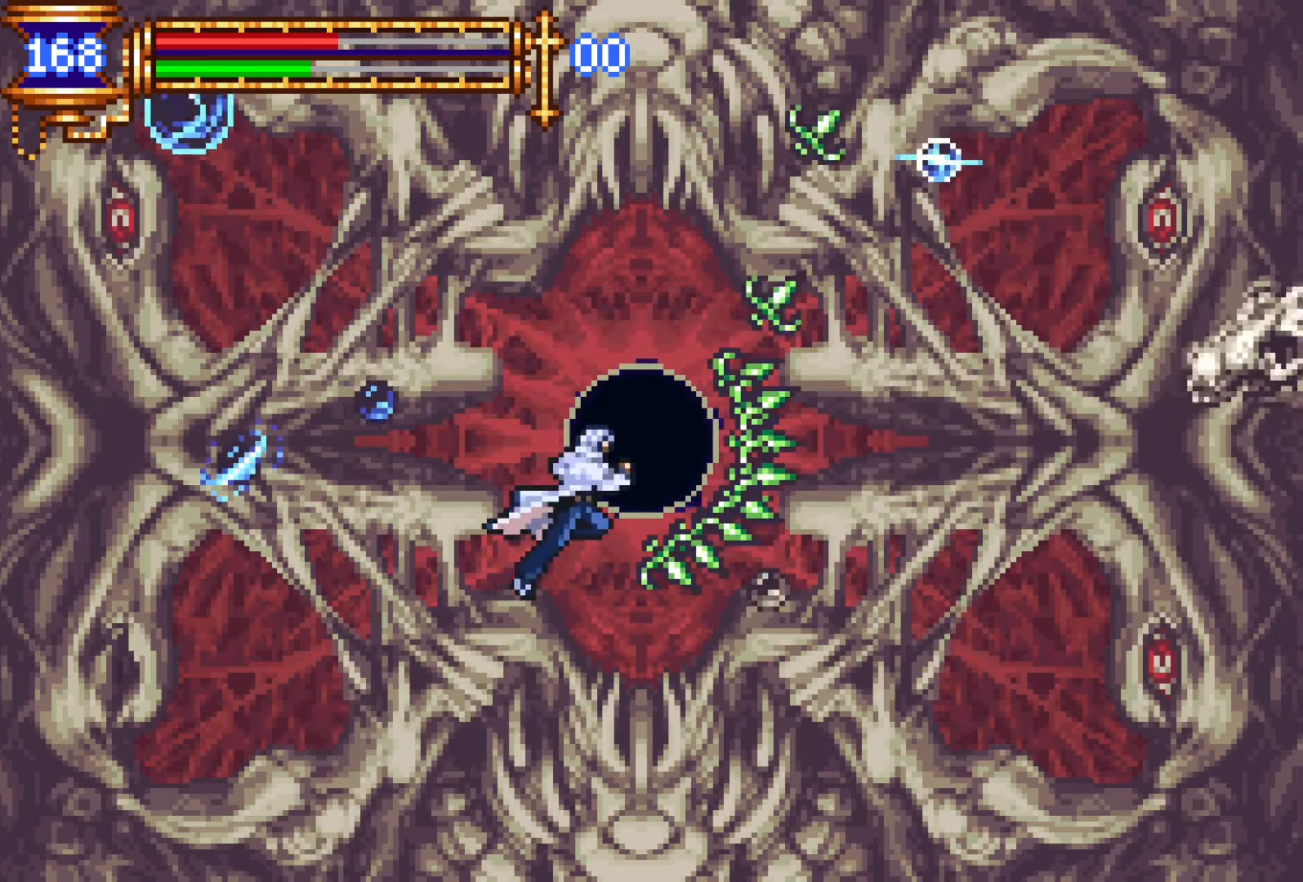
{"buttons": ["CROSS", "DPAD_DOWN"], "left_stick": "center", "right_stick": "center", "events": [[33, "CROSS", "up"], [100, "CROSS", "down"], [333, "CROSS", "up"], [400, "DPAD_DOWN", "down"], [483, "CROSS", "down"]]}
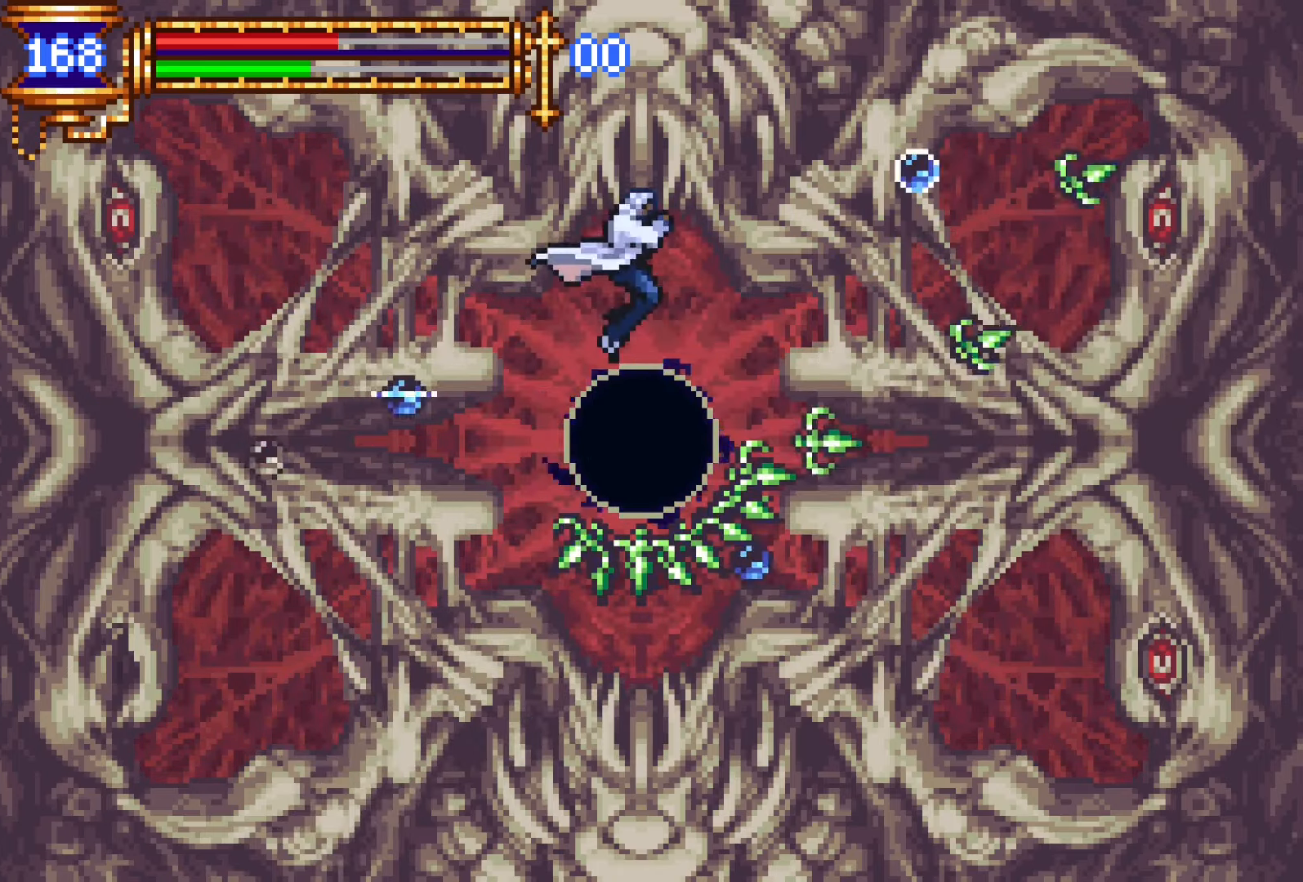
{"buttons": [], "left_stick": "center", "right_stick": "center", "events": [[83, "DPAD_DOWN", "up"], [200, "CROSS", "up"]]}
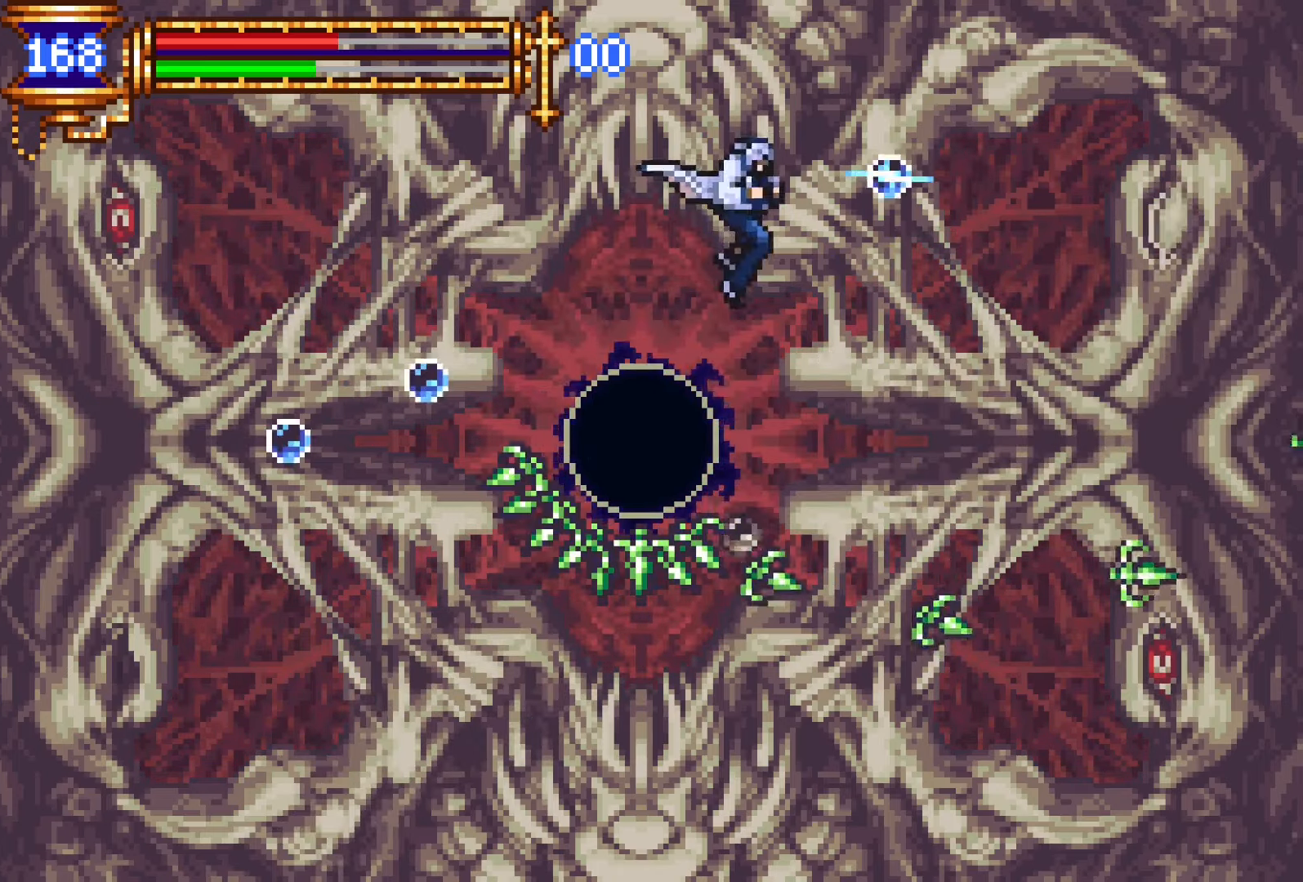
{"buttons": [], "left_stick": "center", "right_stick": "center", "events": [[100, "CROSS", "down"], [133, "SQUARE", "down"], [383, "SQUARE", "up"], [433, "CROSS", "up"]]}
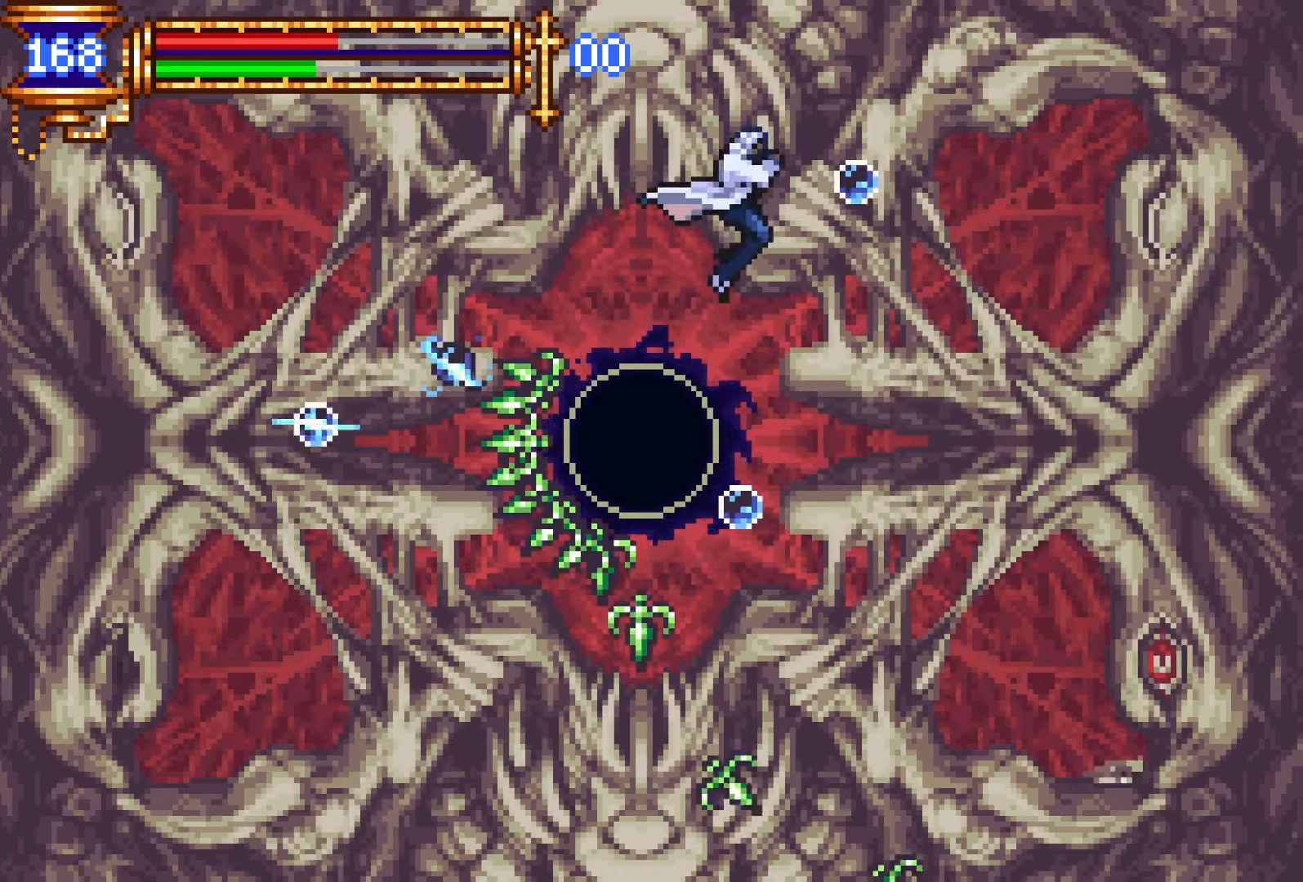
{"buttons": ["DPAD_LEFT"], "left_stick": "center", "right_stick": "center", "events": [[33, "SQUARE", "down"], [183, "SQUARE", "up"], [483, "DPAD_LEFT", "down"]]}
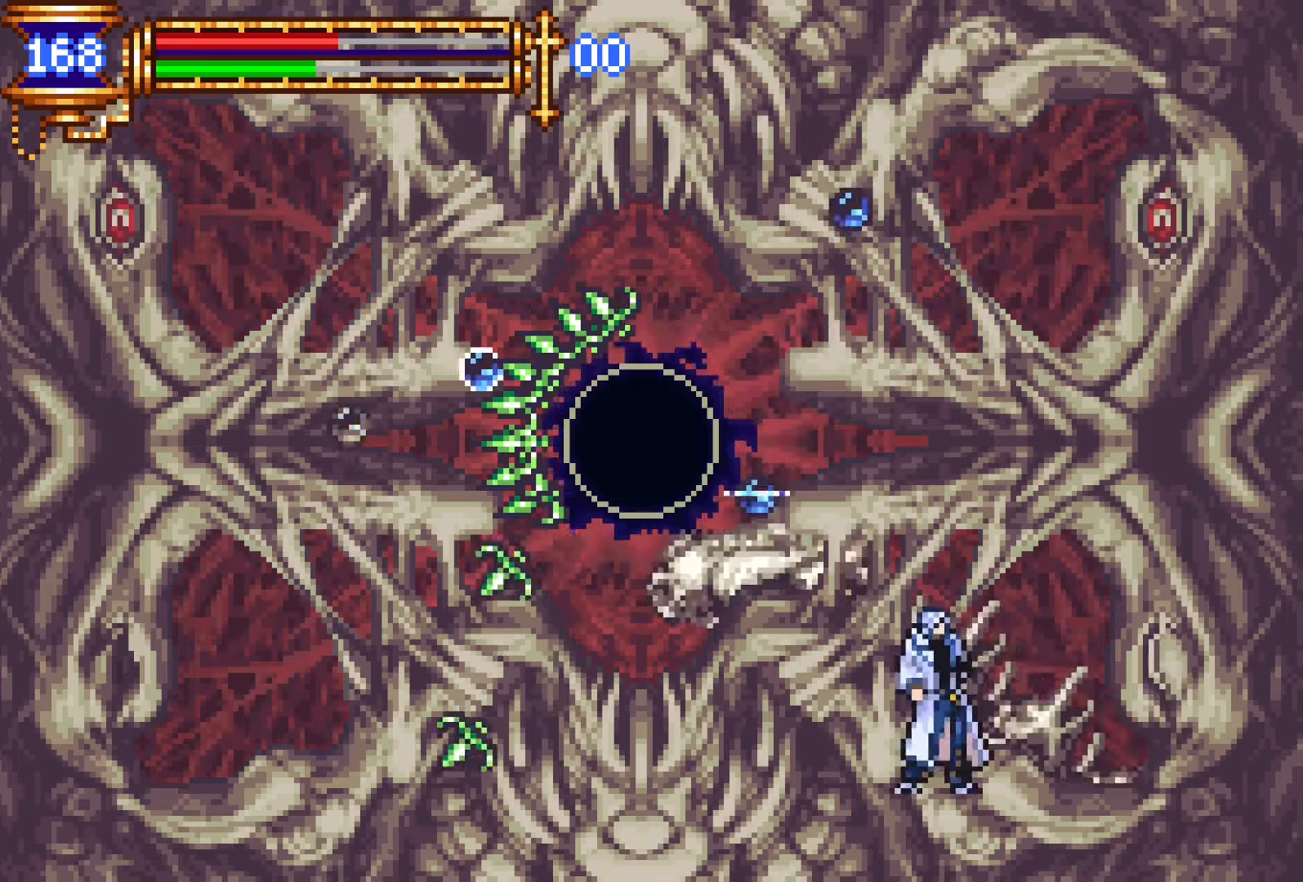
{"buttons": ["SQUARE", "DPAD_LEFT"], "left_stick": "center", "right_stick": "center", "events": [[16, "CROSS", "down"], [50, "DPAD_LEFT", "up"], [50, "SQUARE", "down"], [233, "SQUARE", "up"], [283, "CROSS", "up"], [383, "DPAD_LEFT", "down"], [483, "SQUARE", "down"]]}
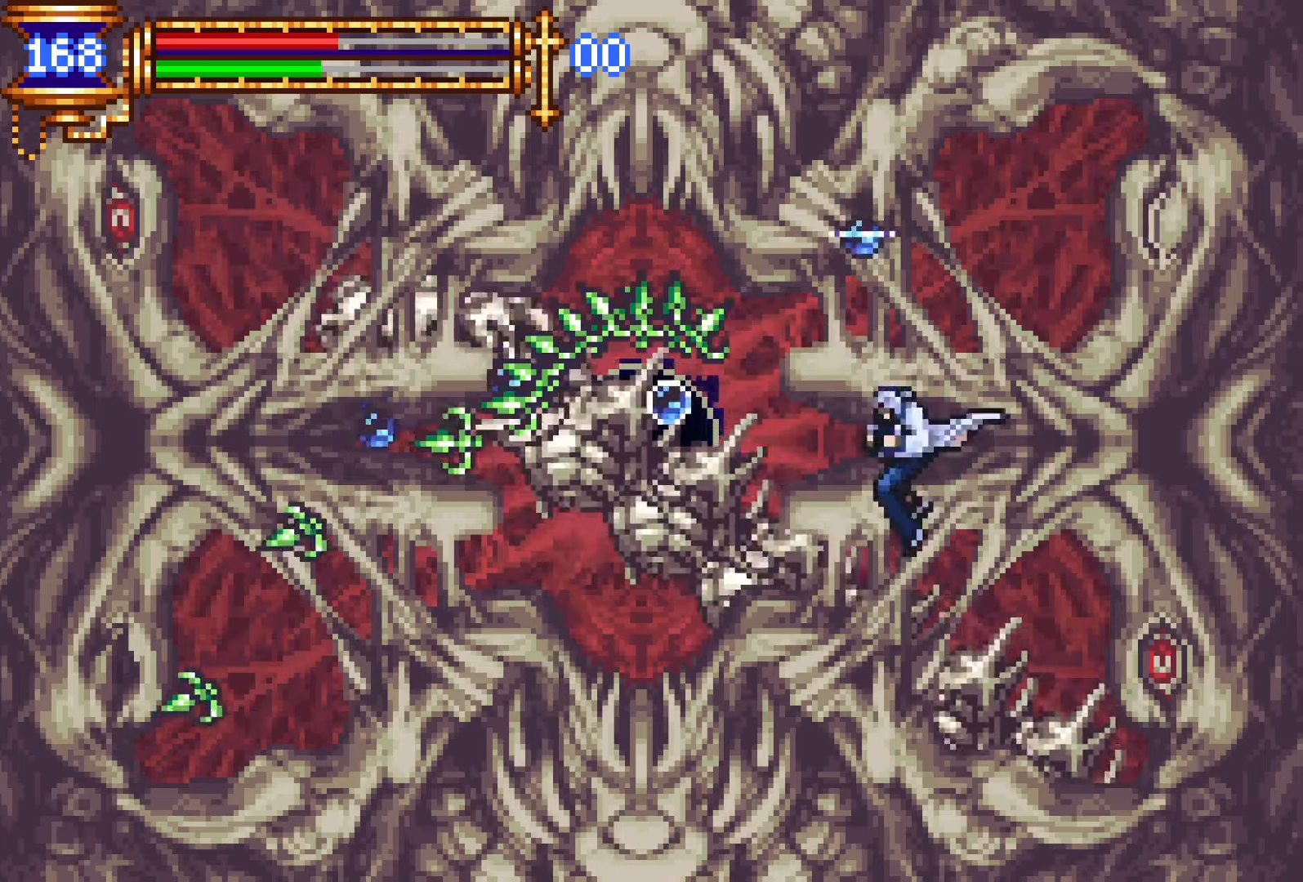
{"buttons": ["CROSS", "SQUARE"], "left_stick": "center", "right_stick": "center", "events": [[150, "SQUARE", "up"], [316, "DPAD_LEFT", "up"], [333, "CROSS", "down"], [366, "SQUARE", "down"]]}
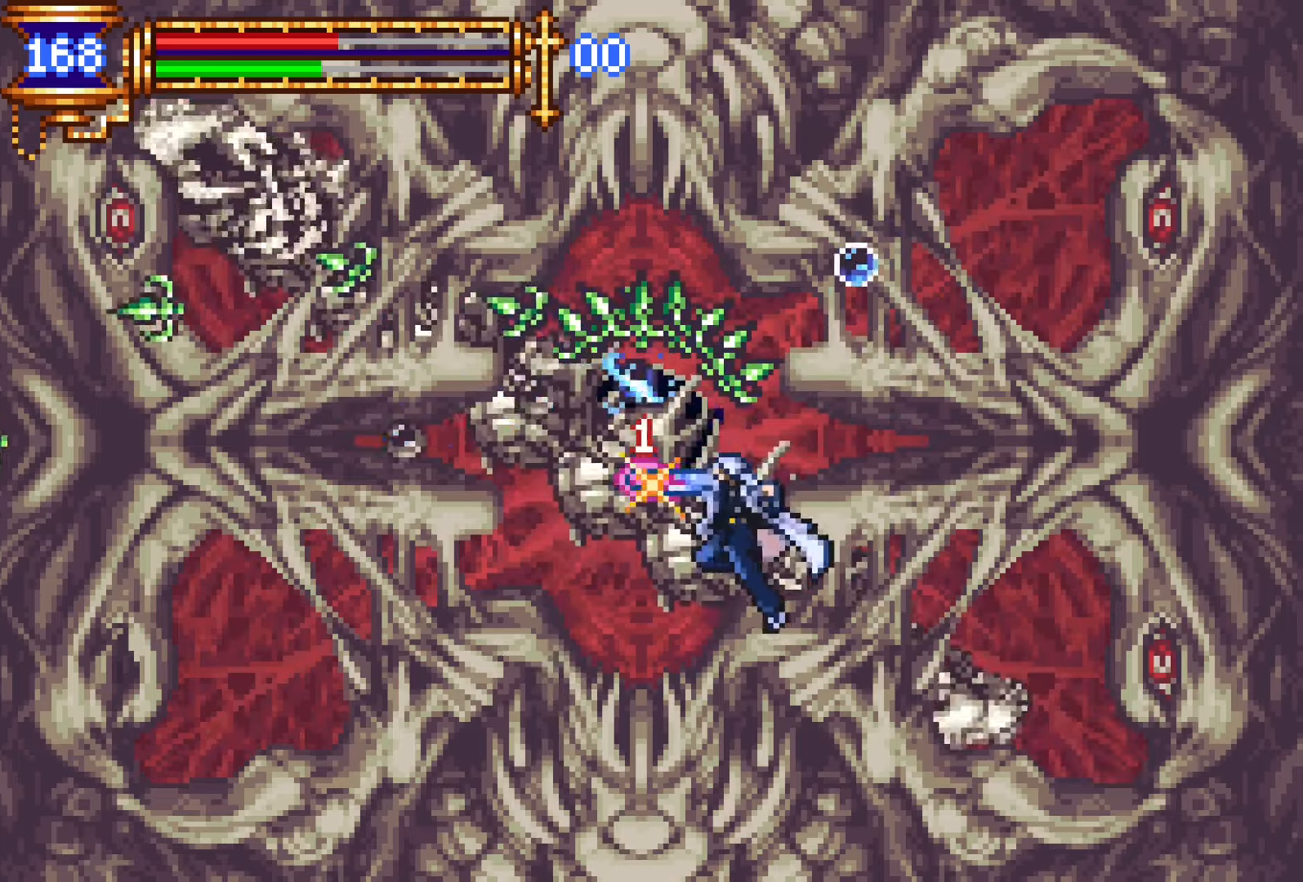
{"buttons": [], "left_stick": "center", "right_stick": "center", "events": [[100, "SQUARE", "up"], [150, "CROSS", "up"], [166, "DPAD_LEFT", "down"], [250, "DPAD_LEFT", "up"], [300, "SQUARE", "down"], [383, "DPAD_LEFT", "down"], [483, "DPAD_LEFT", "up"], [500, "SQUARE", "up"]]}
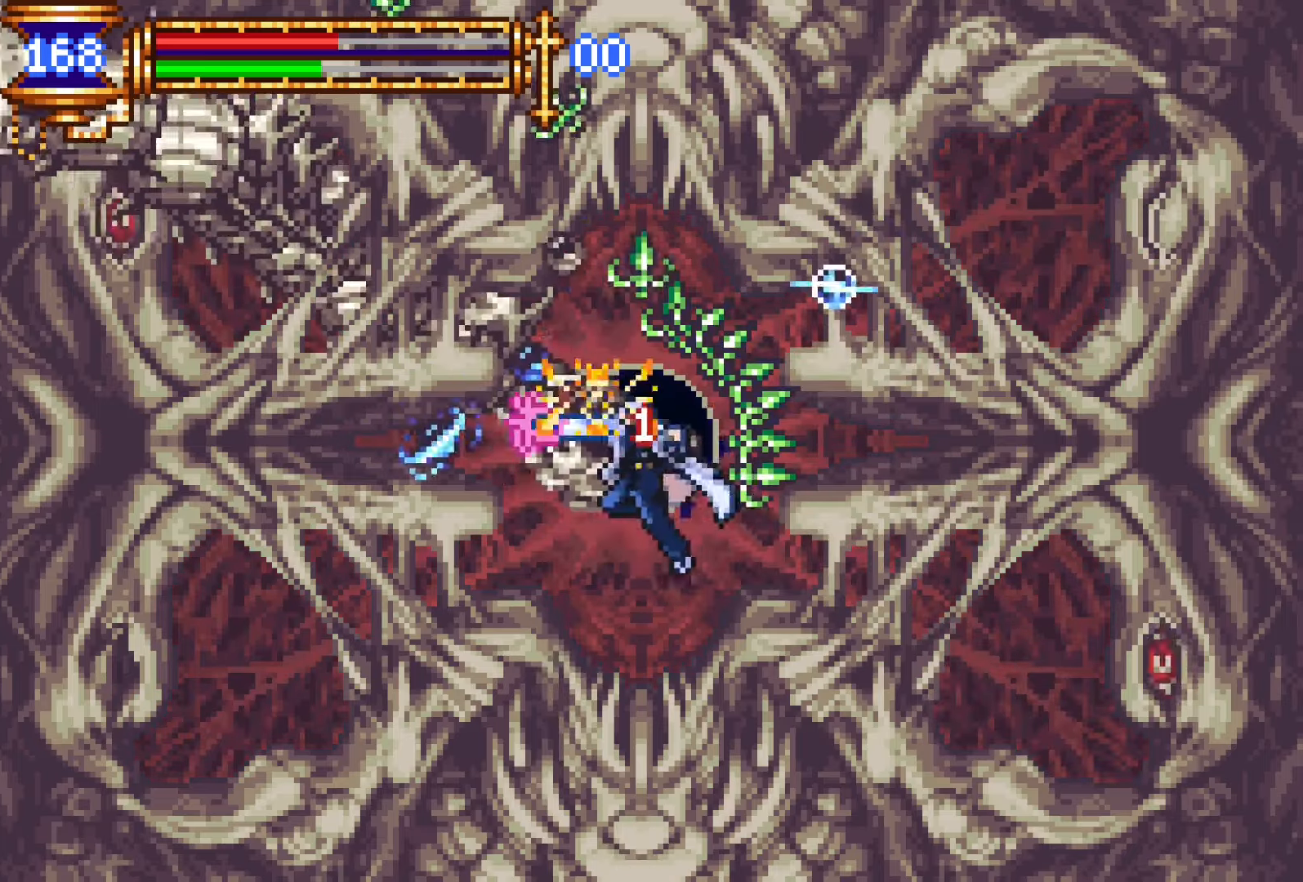
{"buttons": [], "left_stick": "center", "right_stick": "center", "events": [[250, "CROSS", "down"], [283, "SQUARE", "down"], [300, "DPAD_LEFT", "down"], [383, "CROSS", "up"], [383, "DPAD_LEFT", "up"], [466, "SQUARE", "up"]]}
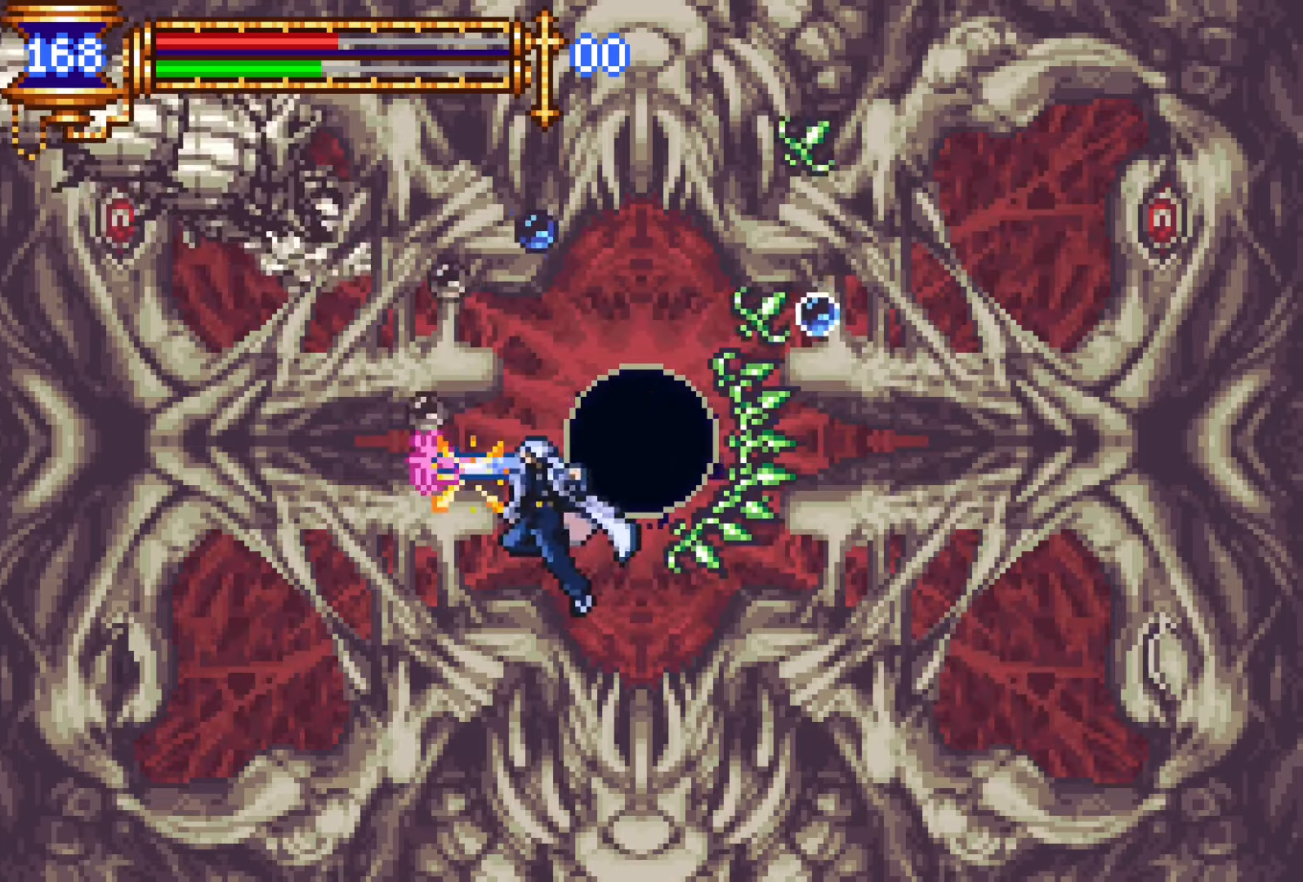
{"buttons": ["CROSS"], "left_stick": "center", "right_stick": "center", "events": [[400, "CROSS", "down"]]}
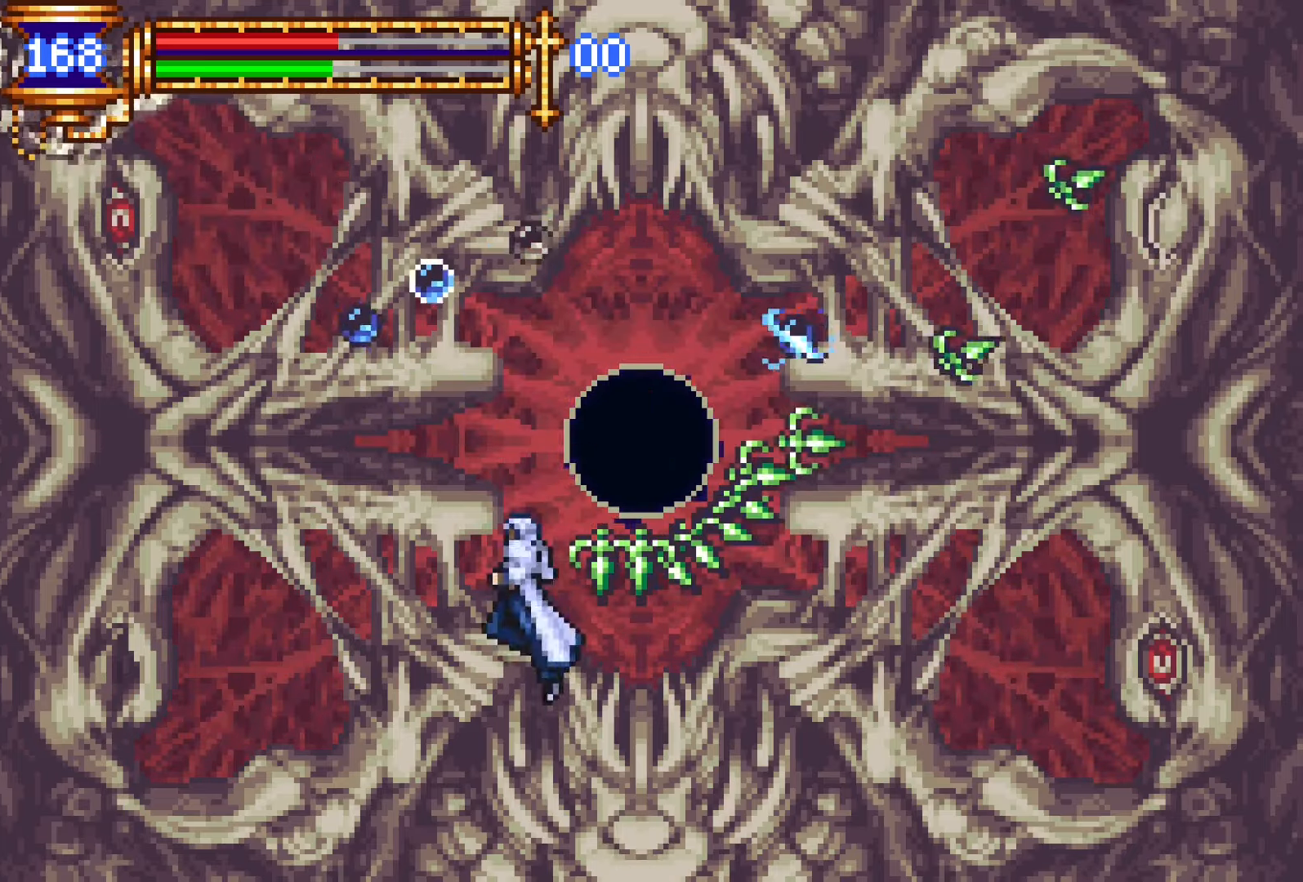
{"buttons": ["CROSS", "DPAD_DOWN"], "left_stick": "center", "right_stick": "center", "events": [[116, "CROSS", "up"], [183, "CROSS", "down"], [383, "CROSS", "up"], [400, "DPAD_DOWN", "down"], [483, "CROSS", "down"]]}
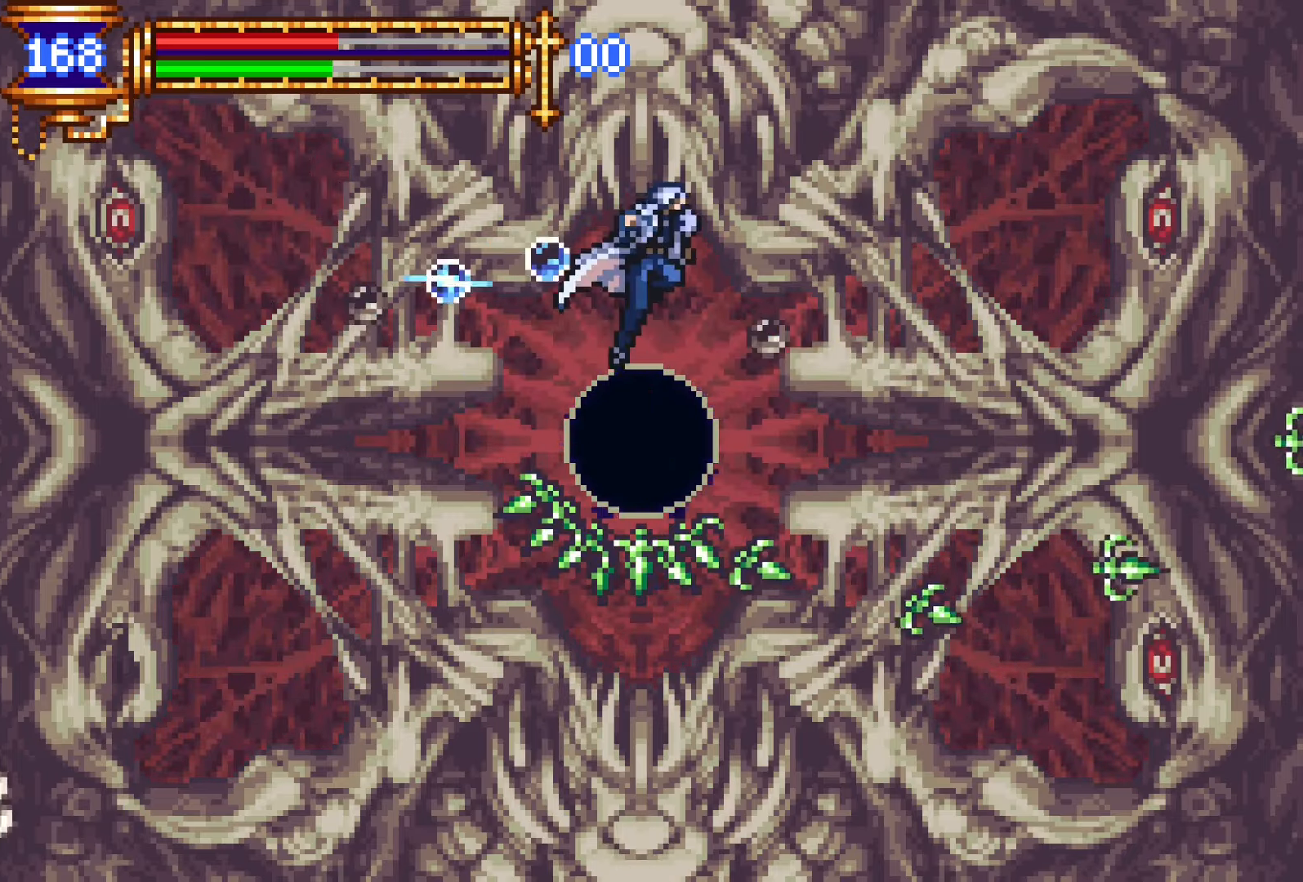
{"buttons": ["DPAD_UP"], "left_stick": "center", "right_stick": "center", "events": [[66, "DPAD_DOWN", "up"], [200, "CROSS", "up"], [266, "CROSS", "down"], [283, "DPAD_UP", "down"], [333, "R1", "down"], [450, "R1", "up"], [483, "CROSS", "up"]]}
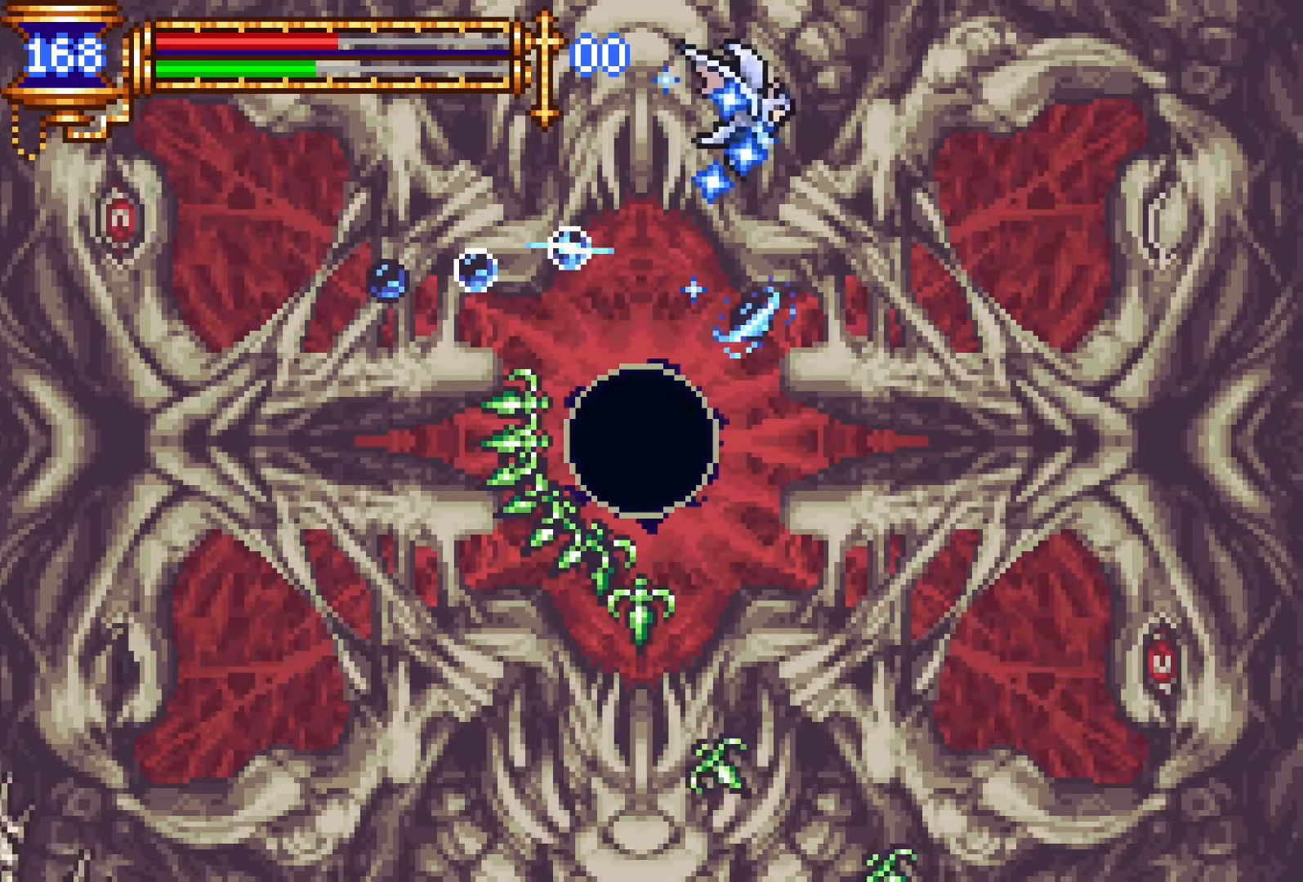
{"buttons": ["SQUARE"], "left_stick": "center", "right_stick": "center", "events": [[150, "R1", "down"], [150, "R2", "down"], [200, "DPAD_UP", "up"], [233, "R1", "up"], [233, "R2", "up"], [333, "DPAD_LEFT", "down"], [433, "DPAD_LEFT", "up"], [433, "SQUARE", "down"]]}
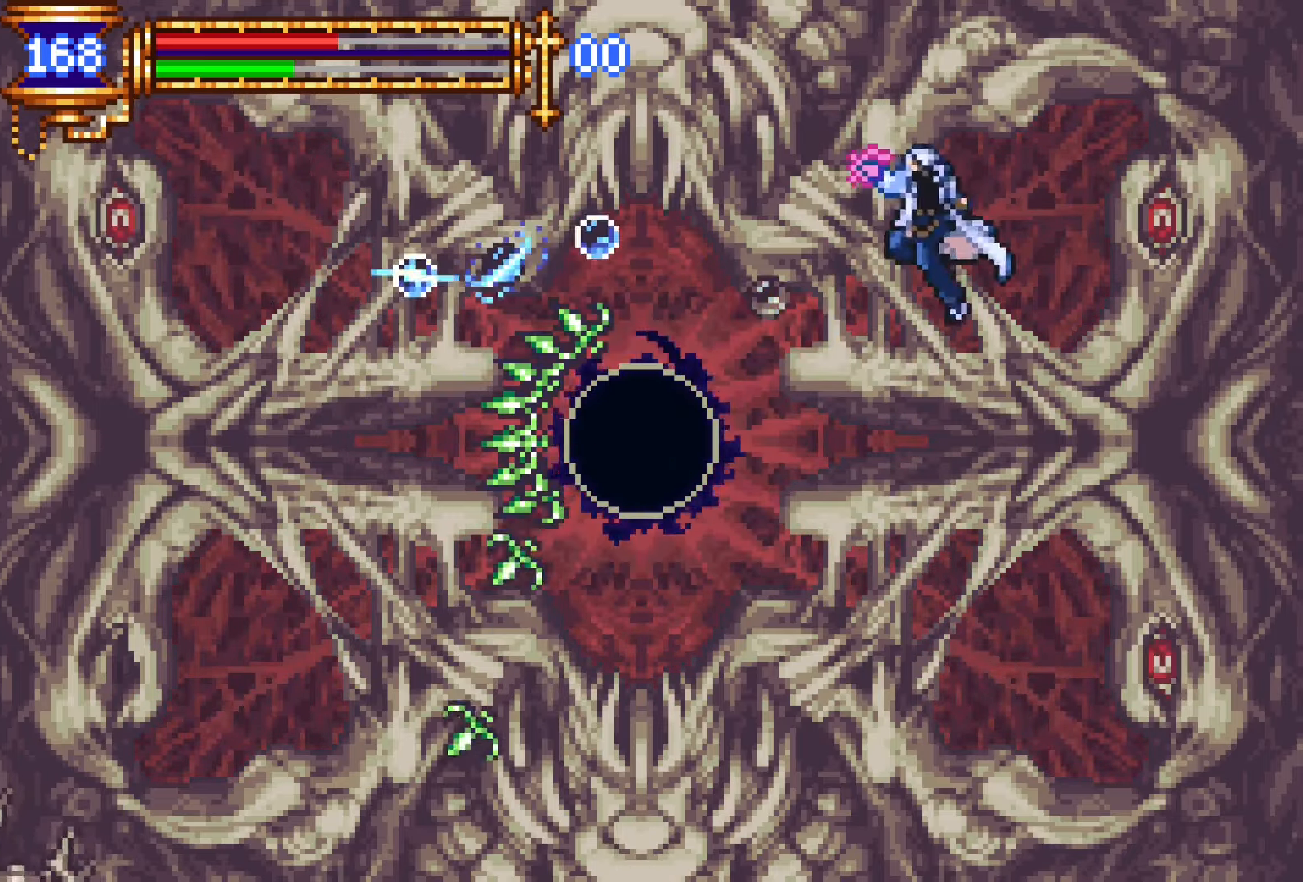
{"buttons": ["CROSS"], "left_stick": "center", "right_stick": "center", "events": [[83, "SQUARE", "up"], [150, "DPAD_LEFT", "down"], [250, "DPAD_LEFT", "up"], [383, "CROSS", "down"]]}
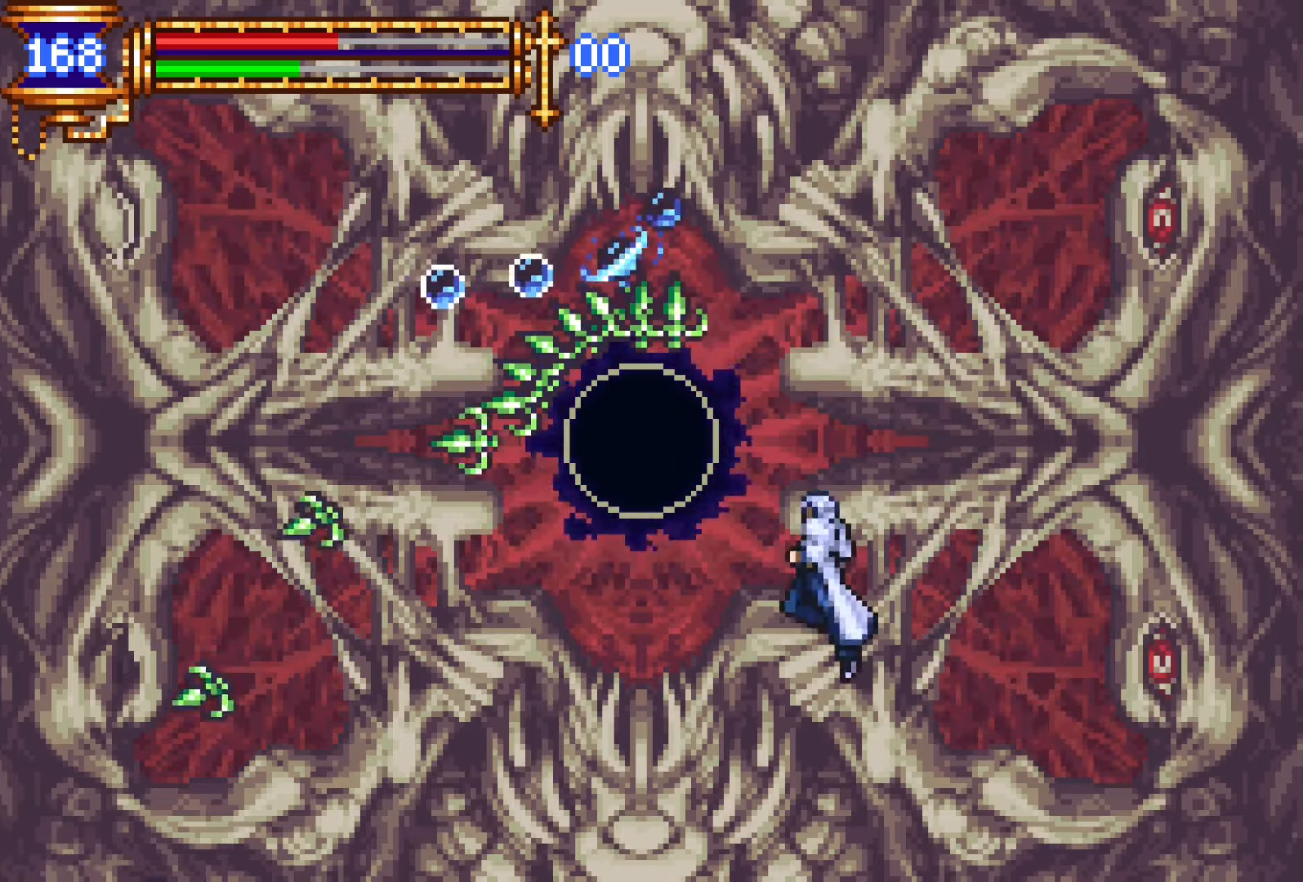
{"buttons": [], "left_stick": "center", "right_stick": "center", "events": [[33, "CROSS", "up"], [33, "DPAD_LEFT", "down"], [83, "CROSS", "down"], [133, "DPAD_LEFT", "up"], [133, "SQUARE", "down"], [266, "CROSS", "up"], [350, "SQUARE", "up"]]}
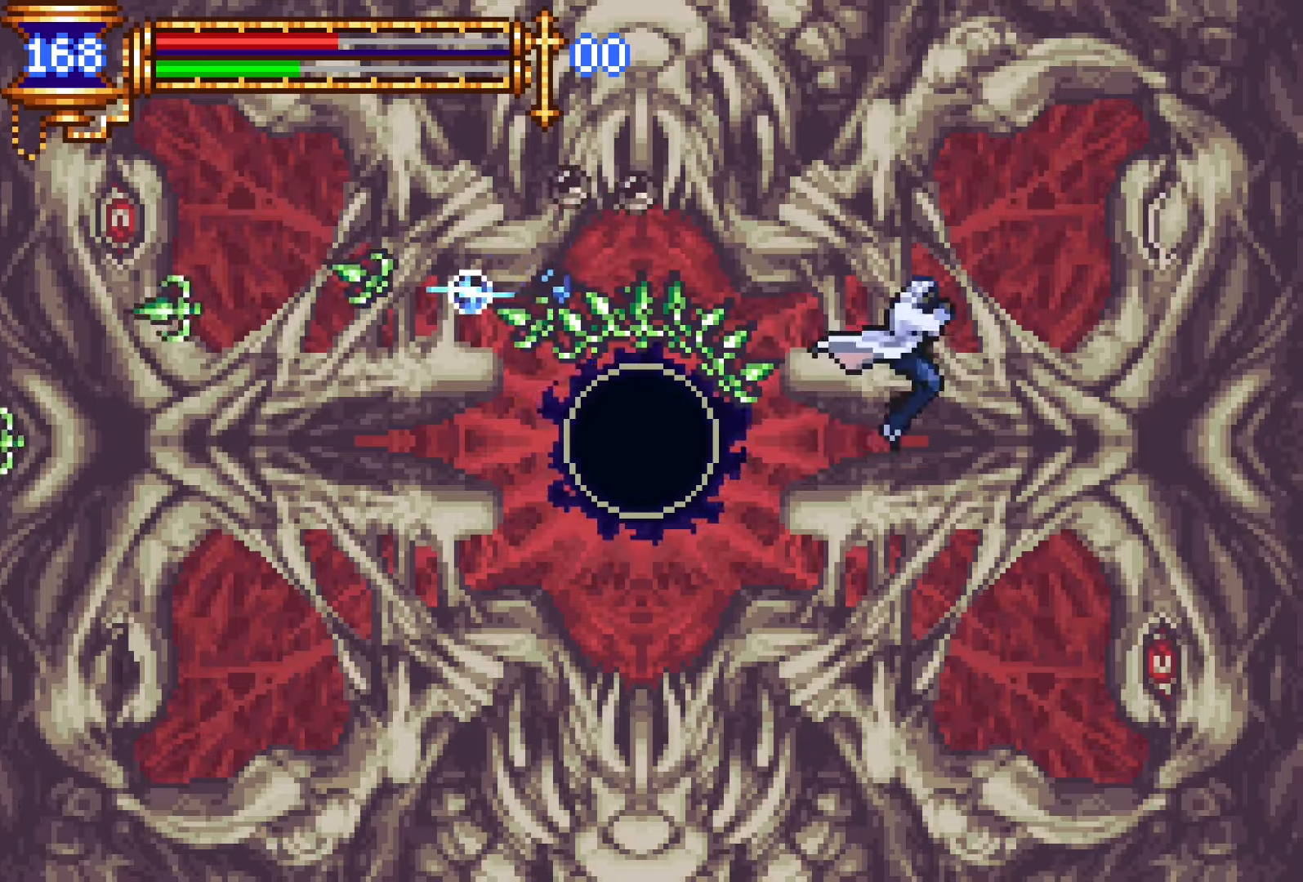
{"buttons": ["DPAD_LEFT"], "left_stick": "center", "right_stick": "center", "events": [[33, "DPAD_LEFT", "down"]]}
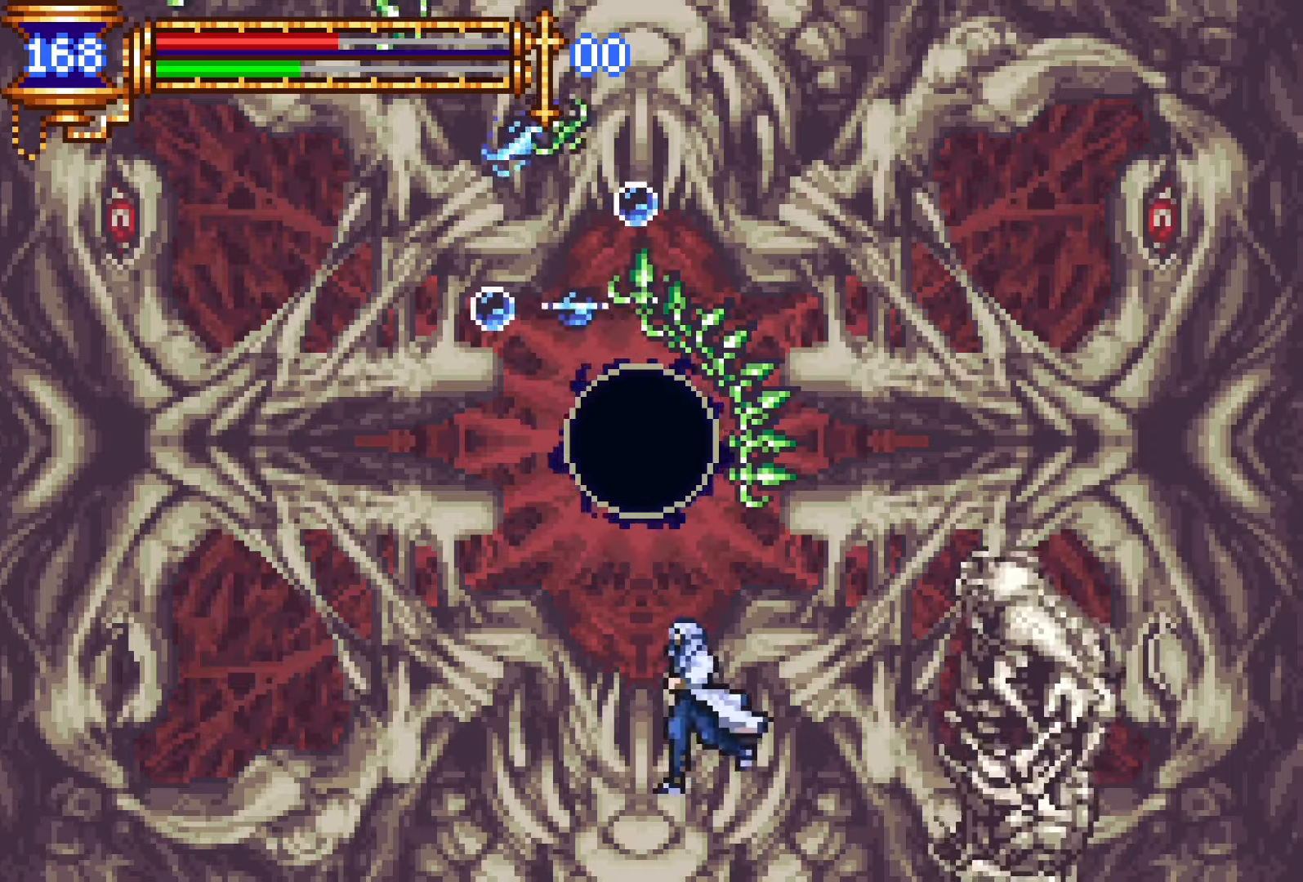
{"buttons": ["DPAD_LEFT"], "left_stick": "center", "right_stick": "center", "events": [[33, "DPAD_LEFT", "up"], [200, "DPAD_LEFT", "down"]]}
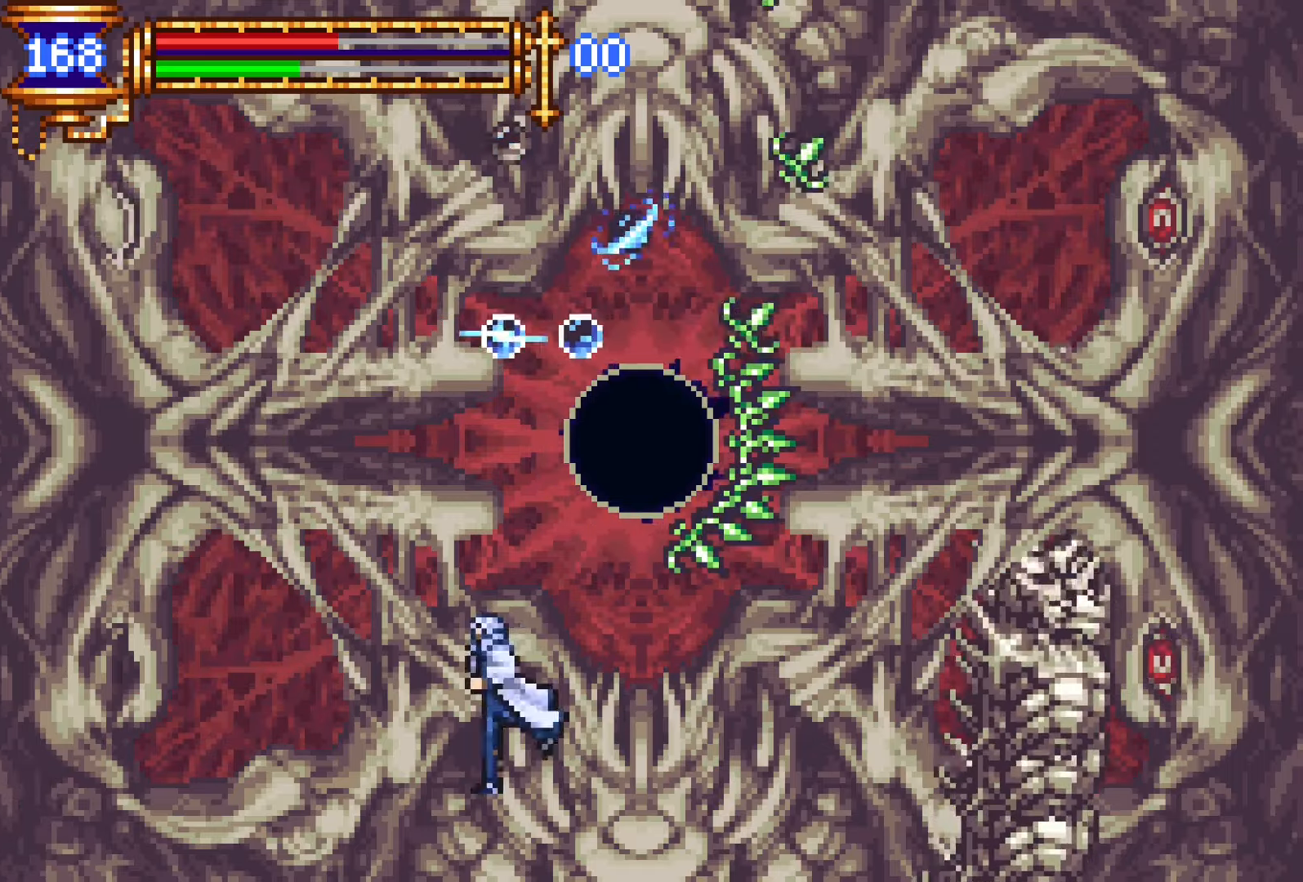
{"buttons": ["CROSS", "SQUARE"], "left_stick": "center", "right_stick": "center", "events": [[16, "CROSS", "down"], [166, "CROSS", "up"], [233, "DPAD_LEFT", "up"], [300, "CROSS", "down"], [333, "SQUARE", "down"], [416, "DPAD_LEFT", "down"], [500, "DPAD_LEFT", "up"]]}
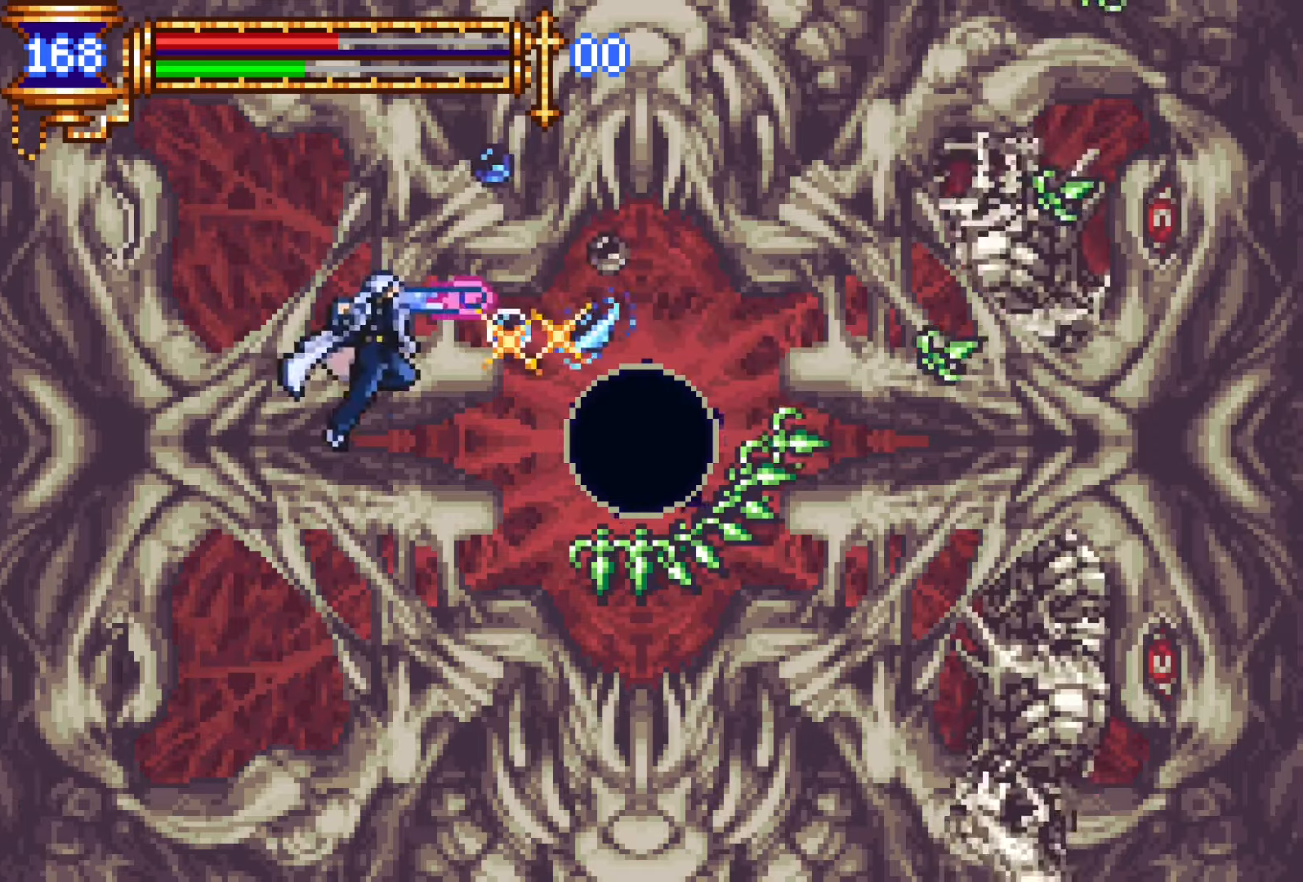
{"buttons": [], "left_stick": "center", "right_stick": "center", "events": [[100, "SQUARE", "up"], [150, "CROSS", "up"], [316, "SQUARE", "down"], [500, "SQUARE", "up"]]}
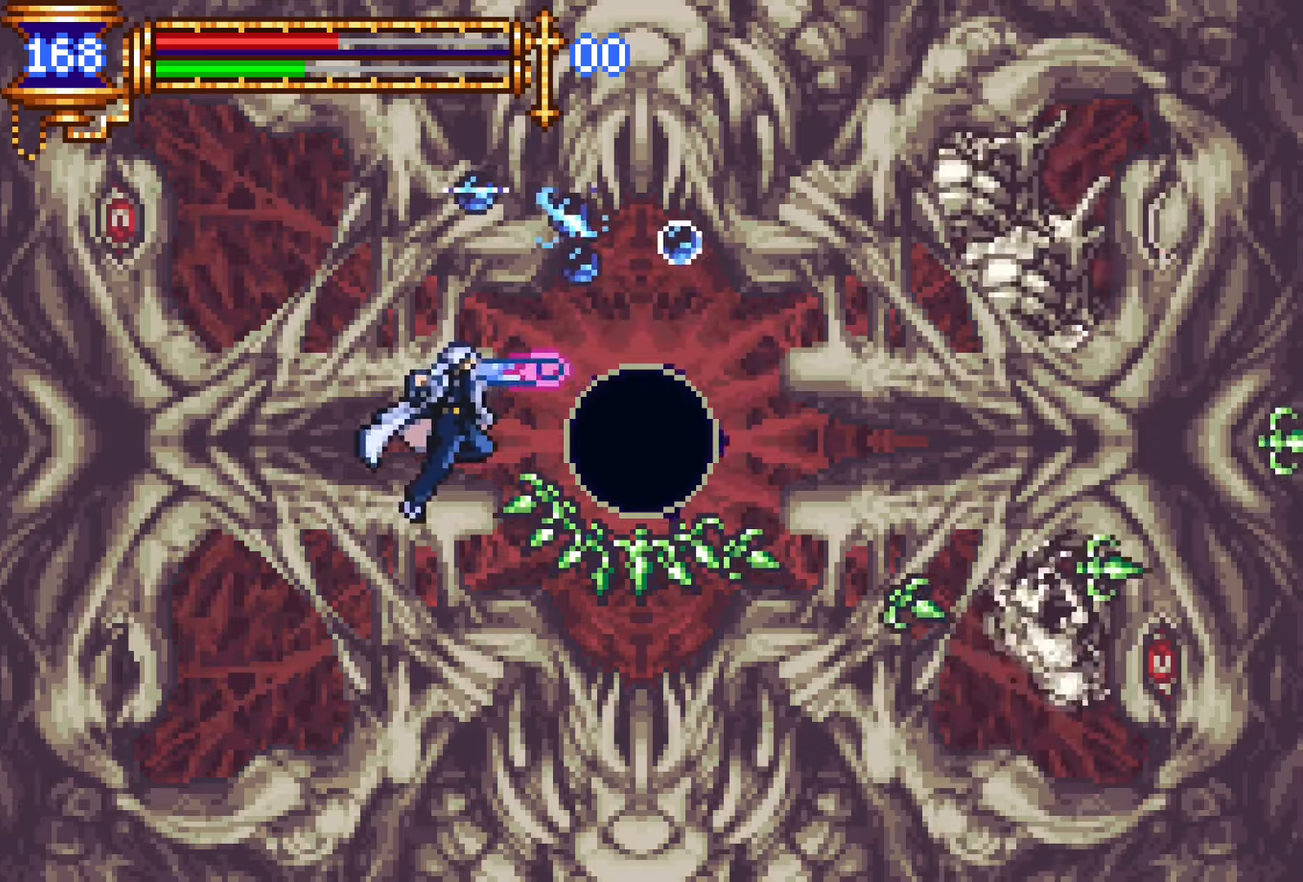
{"buttons": ["DPAD_LEFT"], "left_stick": "center", "right_stick": "center", "events": [[350, "DPAD_LEFT", "down"]]}
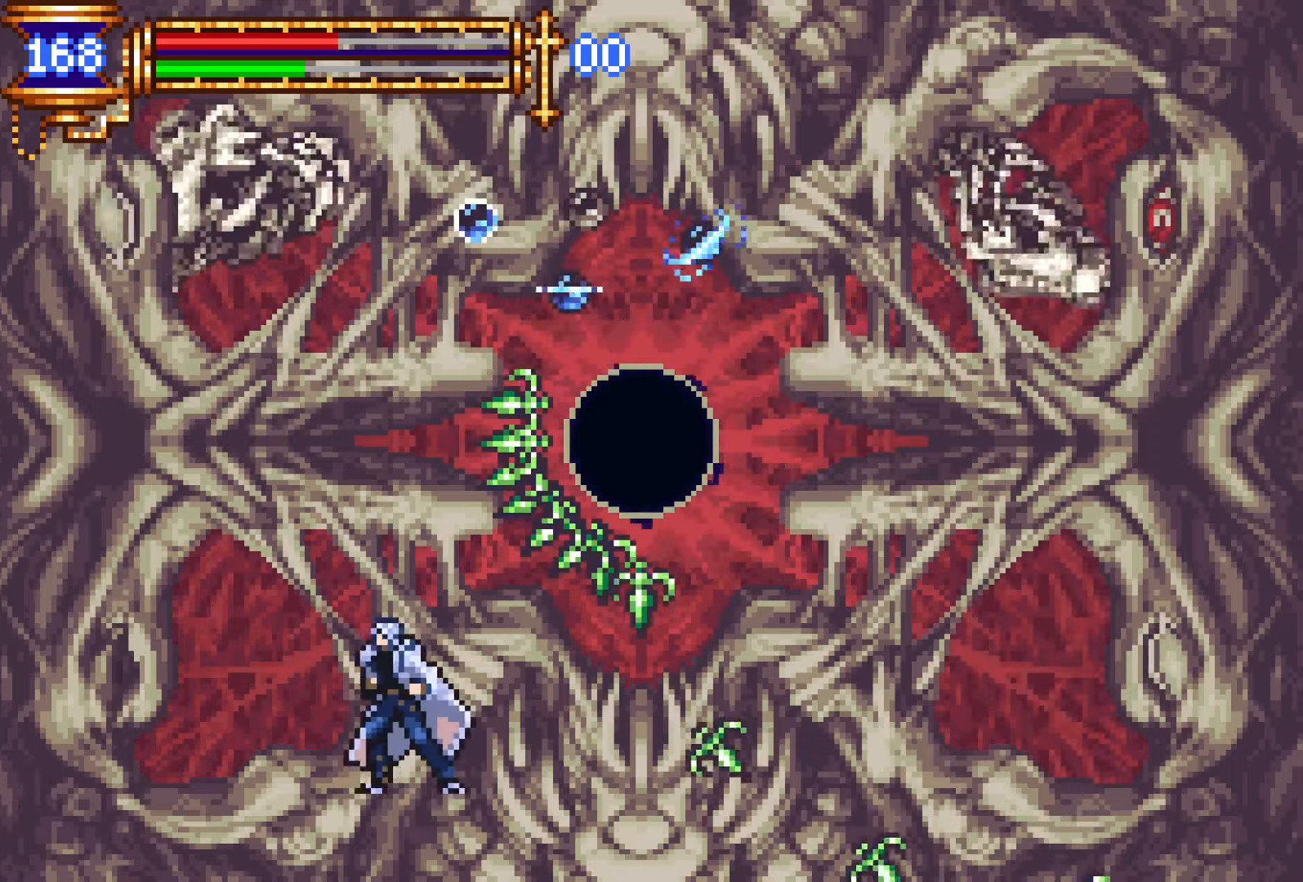
{"buttons": ["DPAD_DOWN"], "left_stick": "center", "right_stick": "center", "events": [[66, "DPAD_LEFT", "up"], [116, "CROSS", "down"], [166, "DPAD_UP", "down"], [216, "R1", "down"], [283, "CROSS", "up"], [283, "R1", "up"], [400, "DPAD_UP", "up"], [483, "DPAD_DOWN", "down"]]}
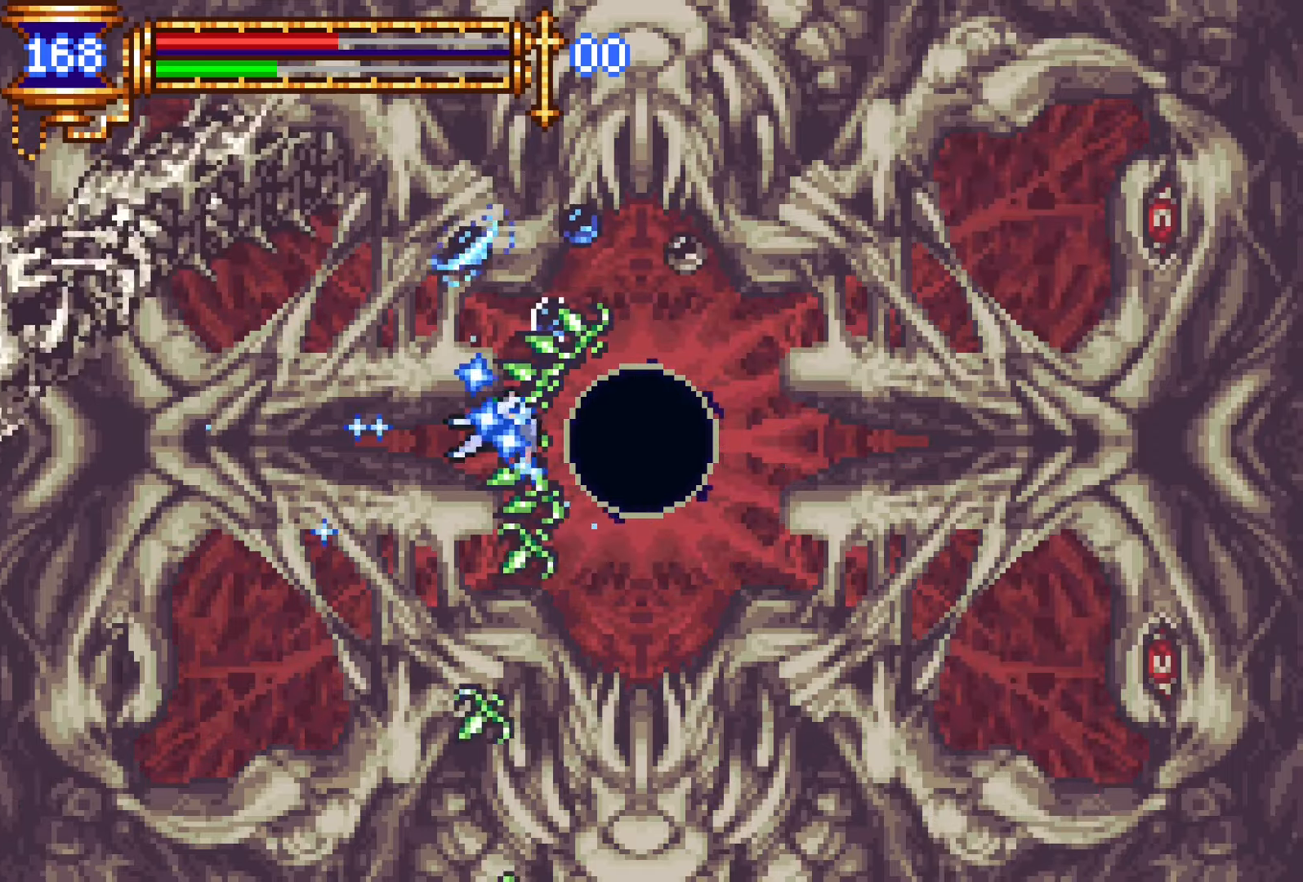
{"buttons": [], "left_stick": "center", "right_stick": "center", "events": [[366, "DPAD_DOWN", "up"], [383, "R1", "down"], [383, "R2", "down"], [500, "R1", "up"], [500, "R2", "up"]]}
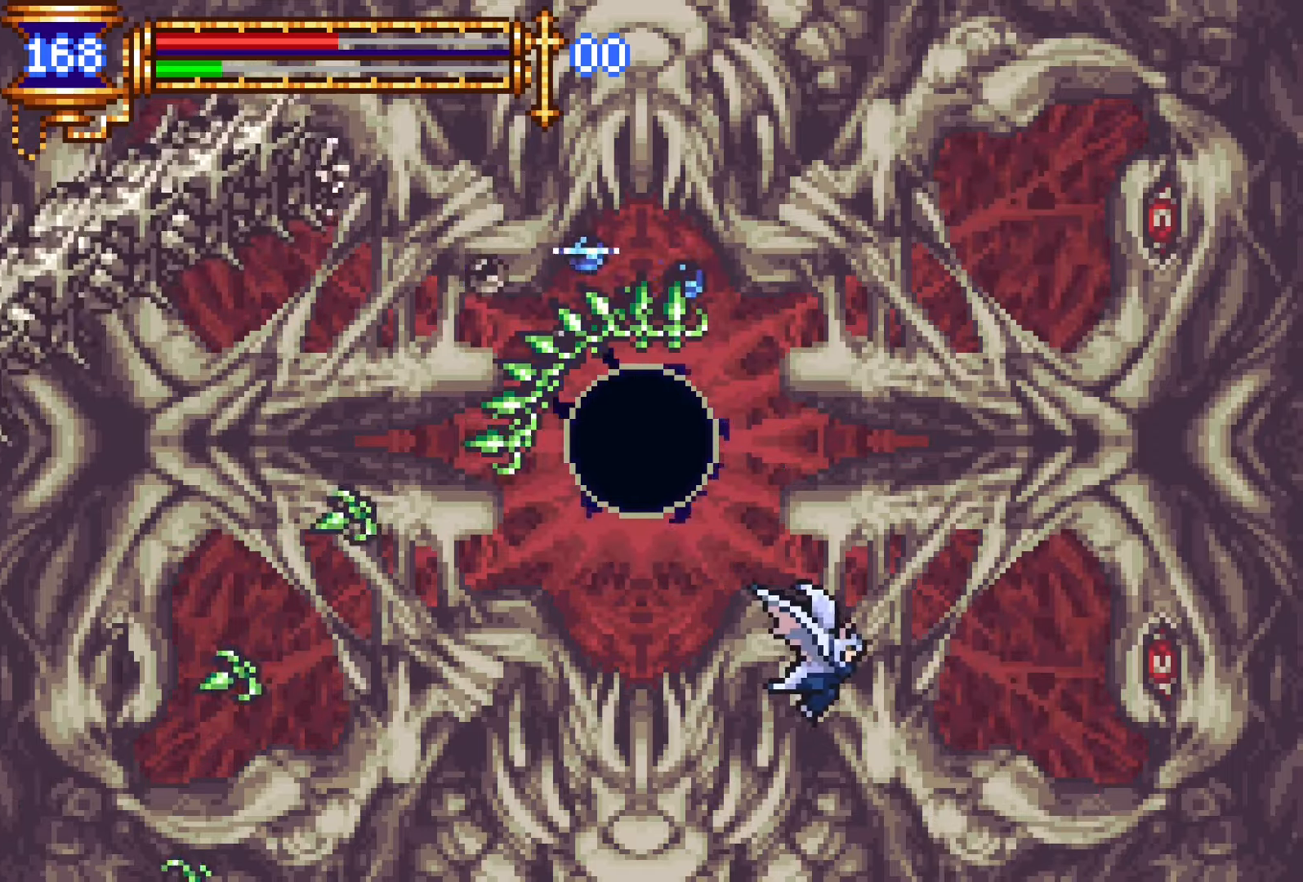
{"buttons": ["CROSS", "SQUARE"], "left_stick": "center", "right_stick": "center", "events": [[166, "DPAD_LEFT", "down"], [266, "CROSS", "down"], [283, "DPAD_LEFT", "up"], [350, "SQUARE", "down"]]}
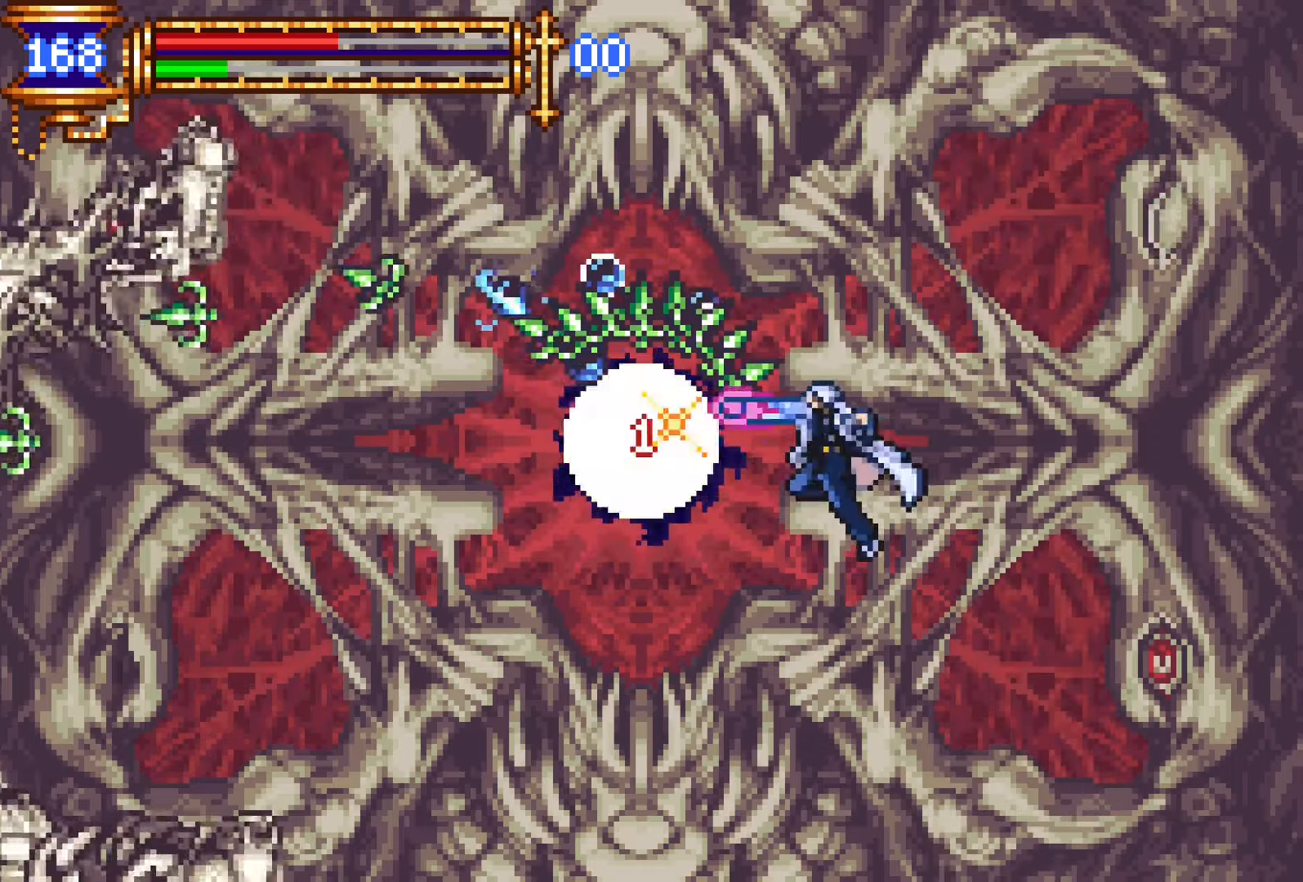
{"buttons": [], "left_stick": "center", "right_stick": "center", "events": [[16, "SQUARE", "up"], [133, "CROSS", "up"], [266, "DPAD_LEFT", "down"], [316, "SQUARE", "down"], [400, "DPAD_LEFT", "up"], [400, "SQUARE", "up"]]}
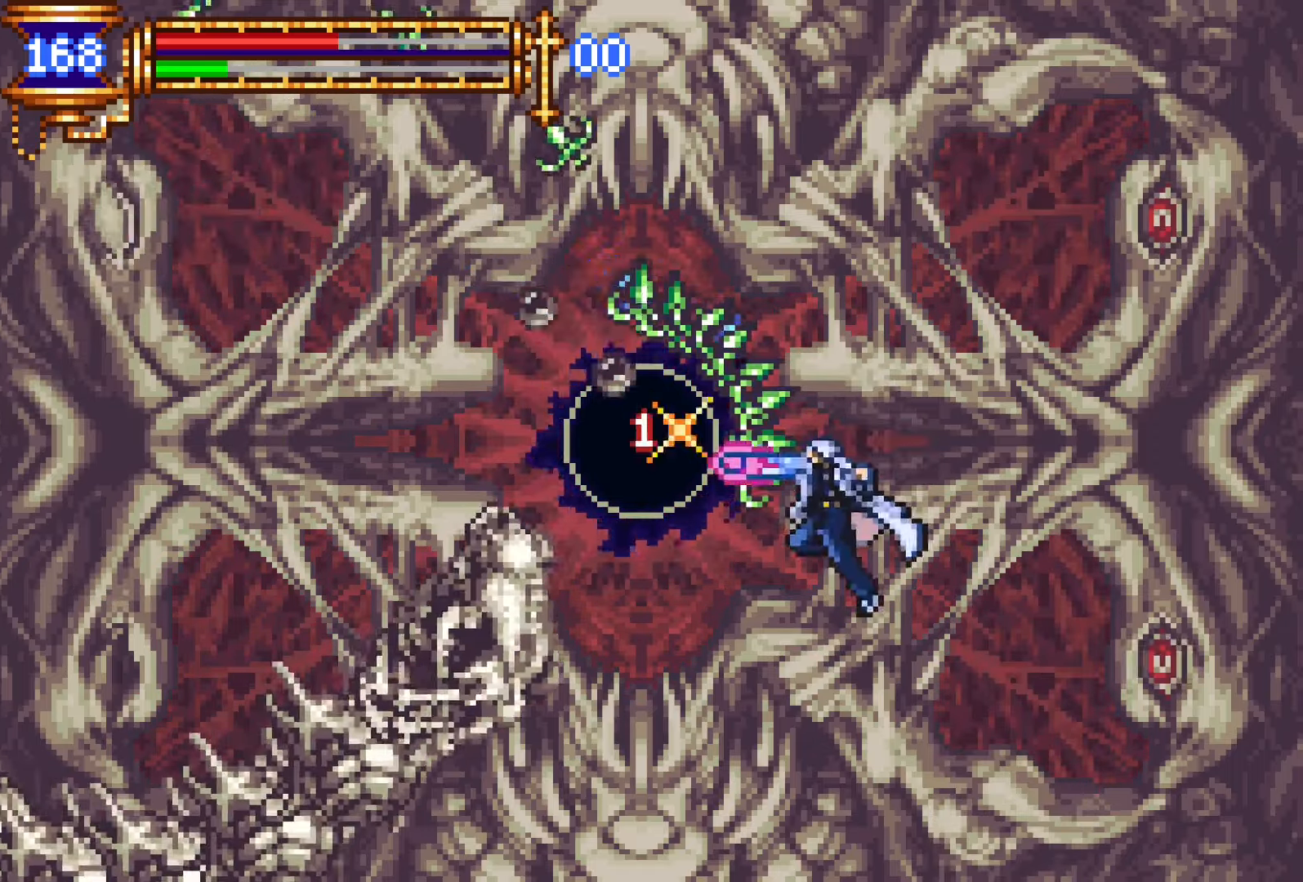
{"buttons": ["DPAD_DOWN"], "left_stick": "center", "right_stick": "center", "events": [[250, "DPAD_LEFT", "down"], [383, "DPAD_DOWN", "down"], [383, "DPAD_LEFT", "up"]]}